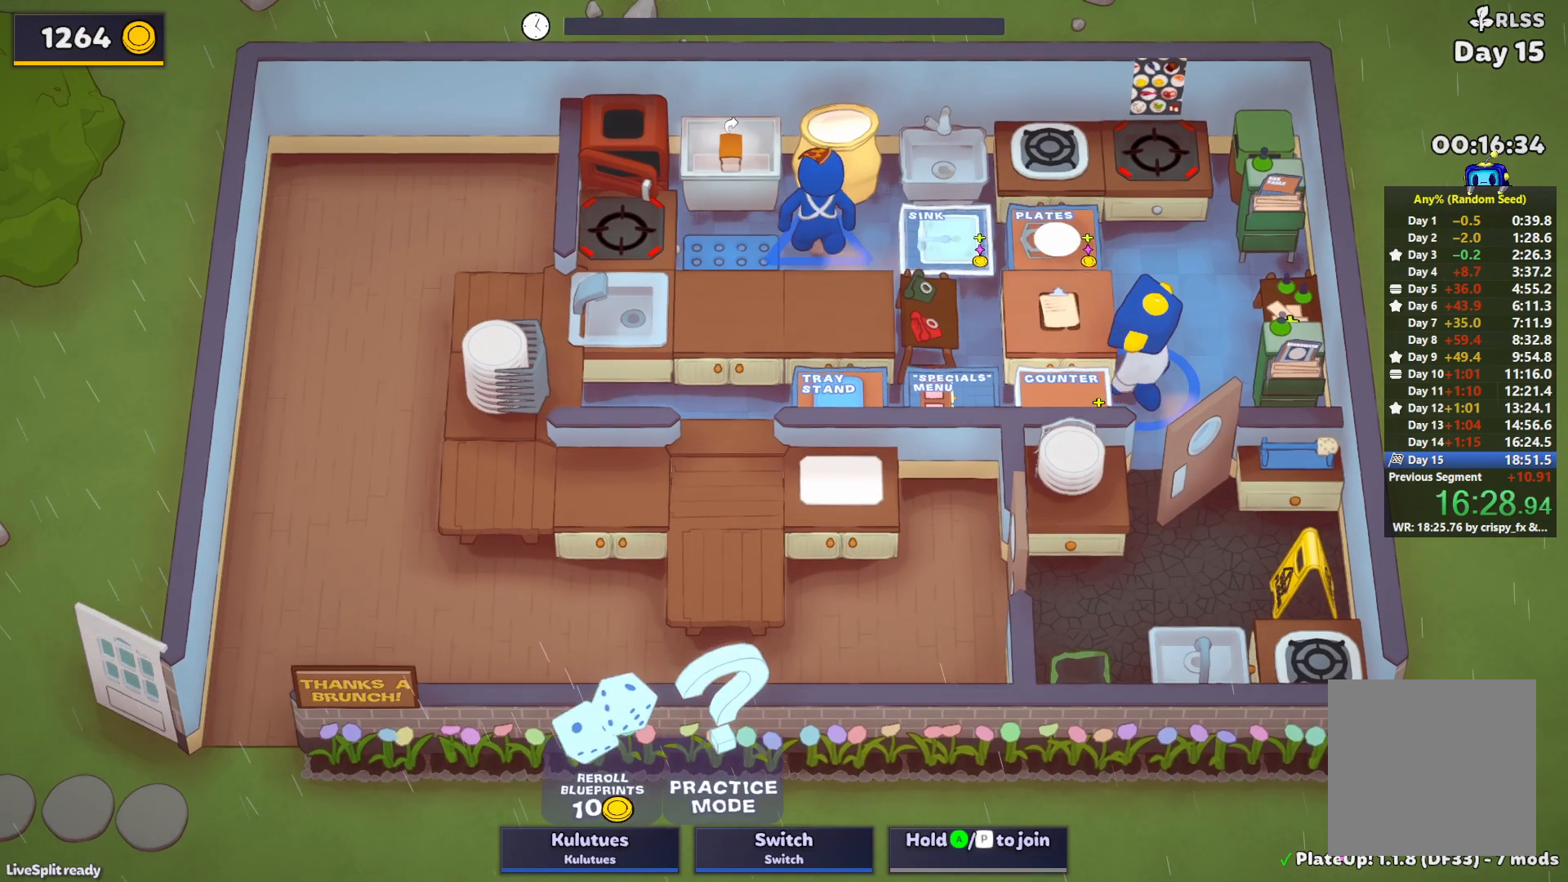
Gameplay with a controller (PlayStation layout); each line is a JSON object with the inputs held at the frame after it. "events" lists button and stick changes between this image and that frame as [ms after this image, input, new state], when the widget could be followed in between. Not read: L3 R3 right_stick.
{"buttons": [], "left_stick": "up-left", "events": [[17, "CROSS", "down"], [83, "left_stick", "down-left"], [100, "CROSS", "up"], [233, "left_stick", "left"], [433, "left_stick", "up-left"]]}
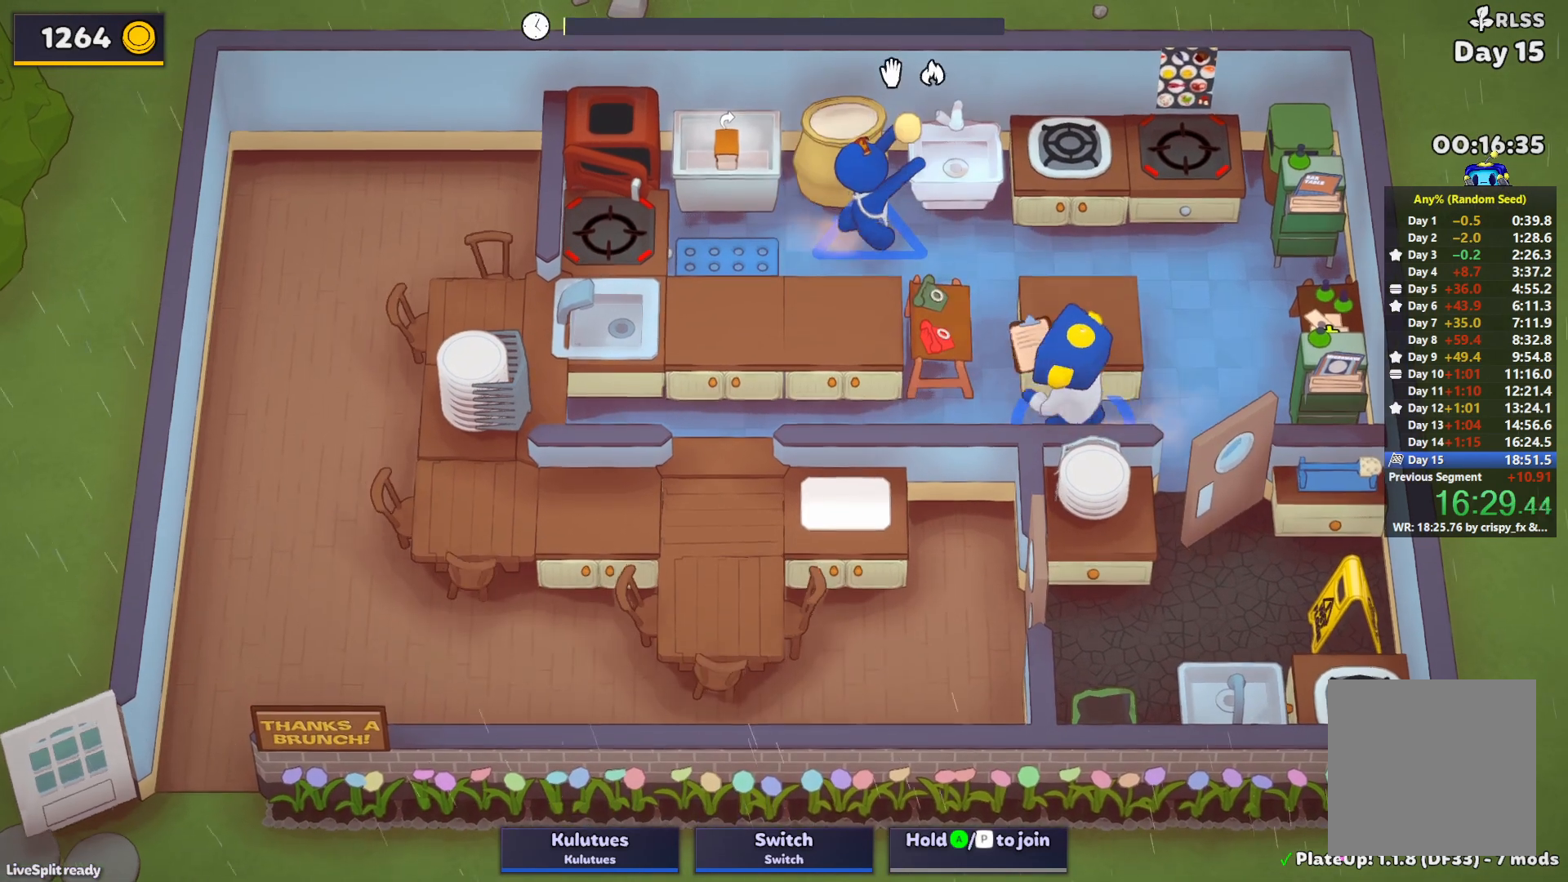
{"buttons": ["SQUARE", "L1"], "left_stick": "up-left", "events": [[67, "L1", "down"], [67, "SQUARE", "down"]]}
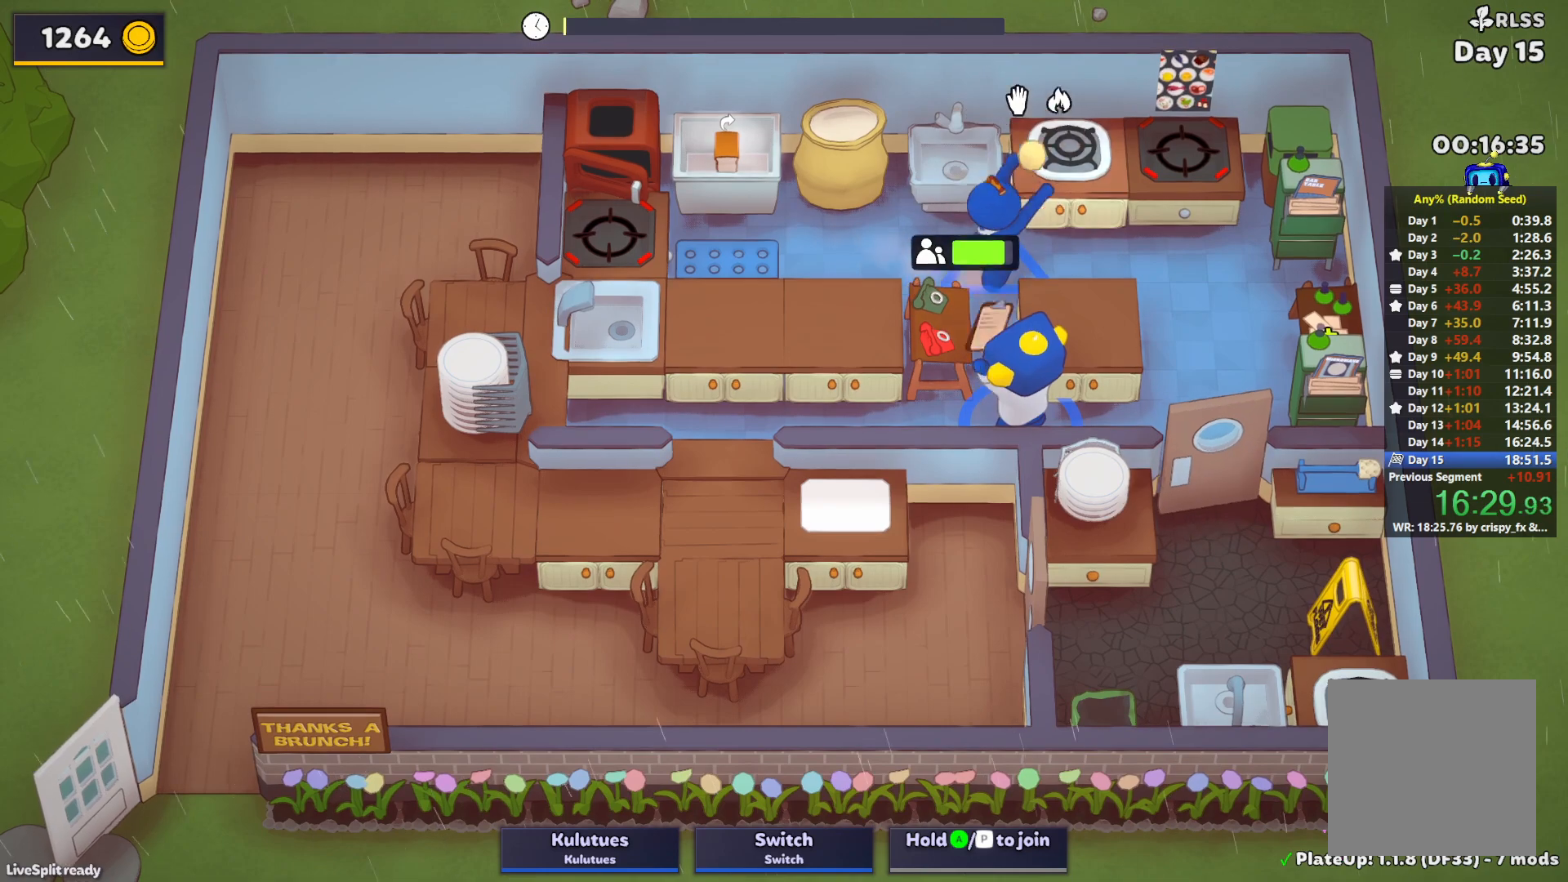
{"buttons": ["SQUARE", "L1"], "left_stick": "up-left", "events": []}
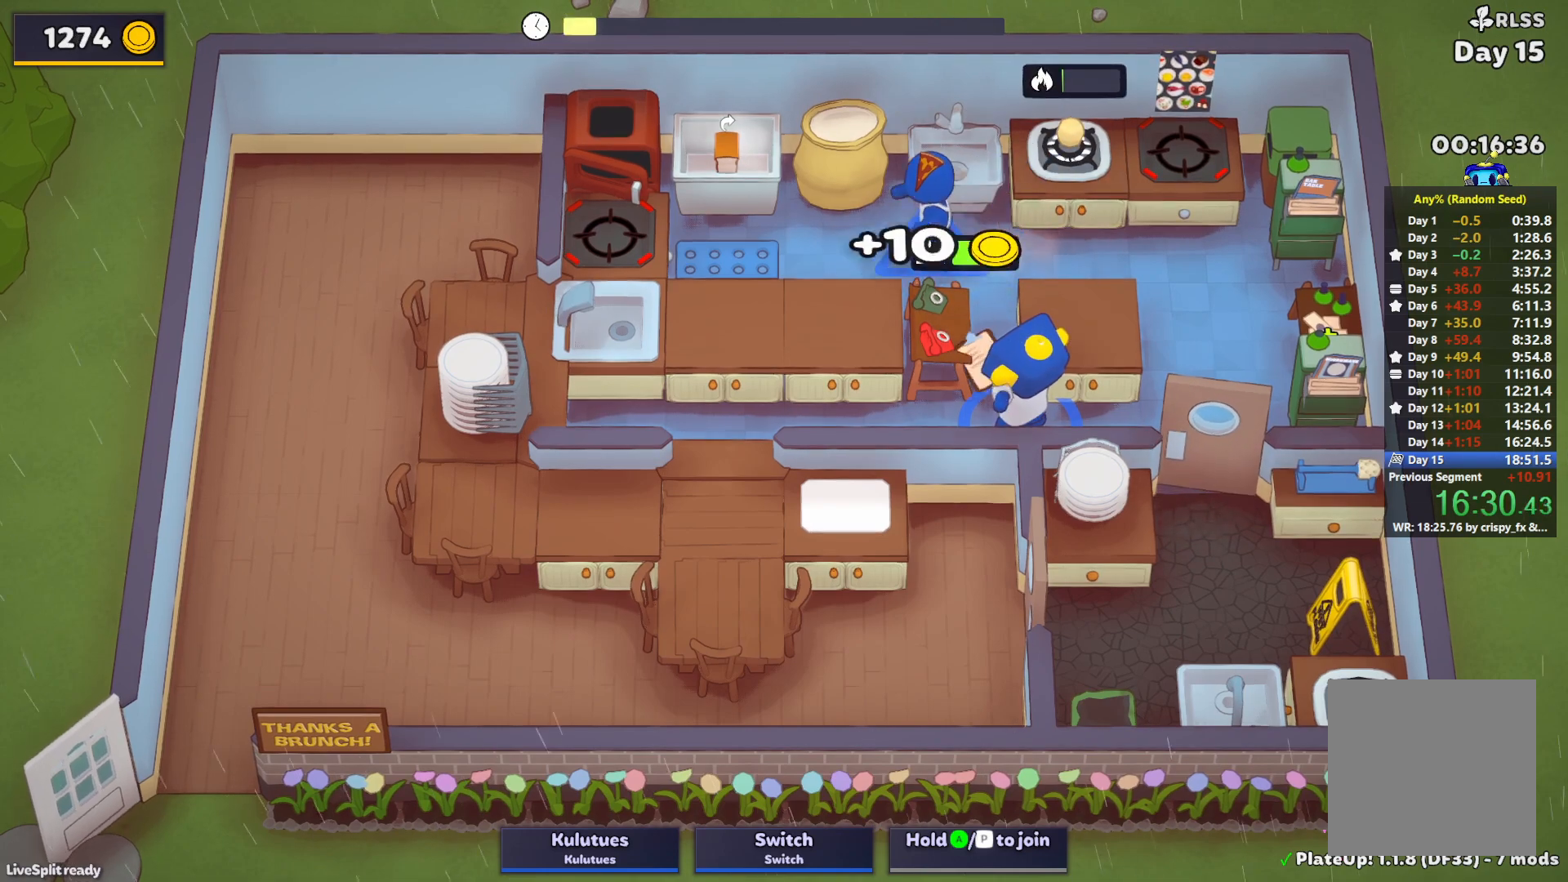
{"buttons": ["SQUARE", "L1"], "left_stick": "up-left", "events": []}
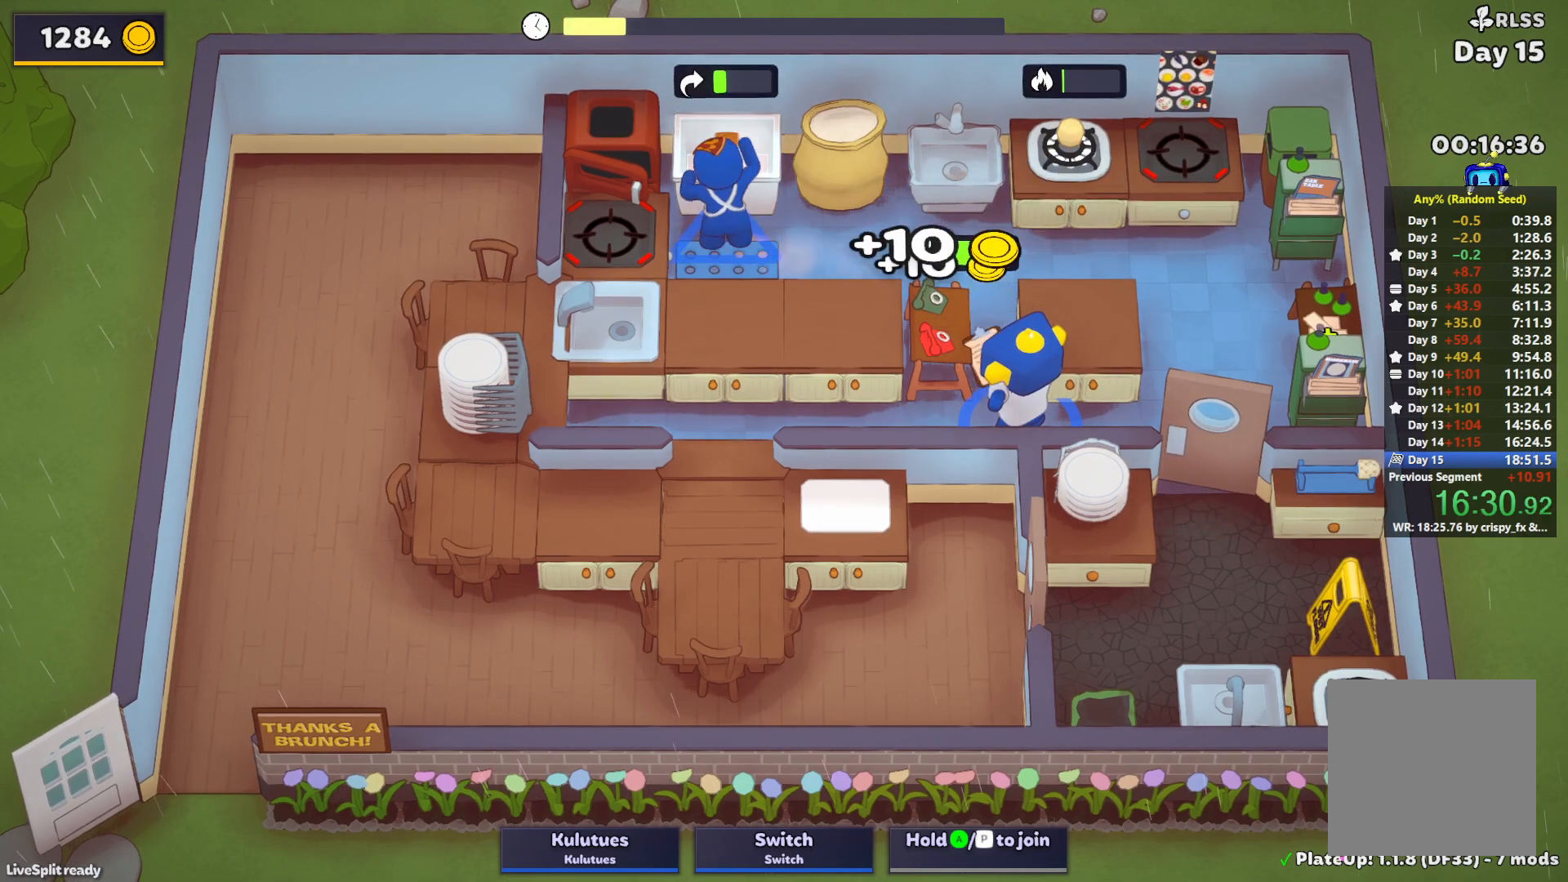
{"buttons": ["SQUARE", "L1"], "left_stick": "up-left", "events": []}
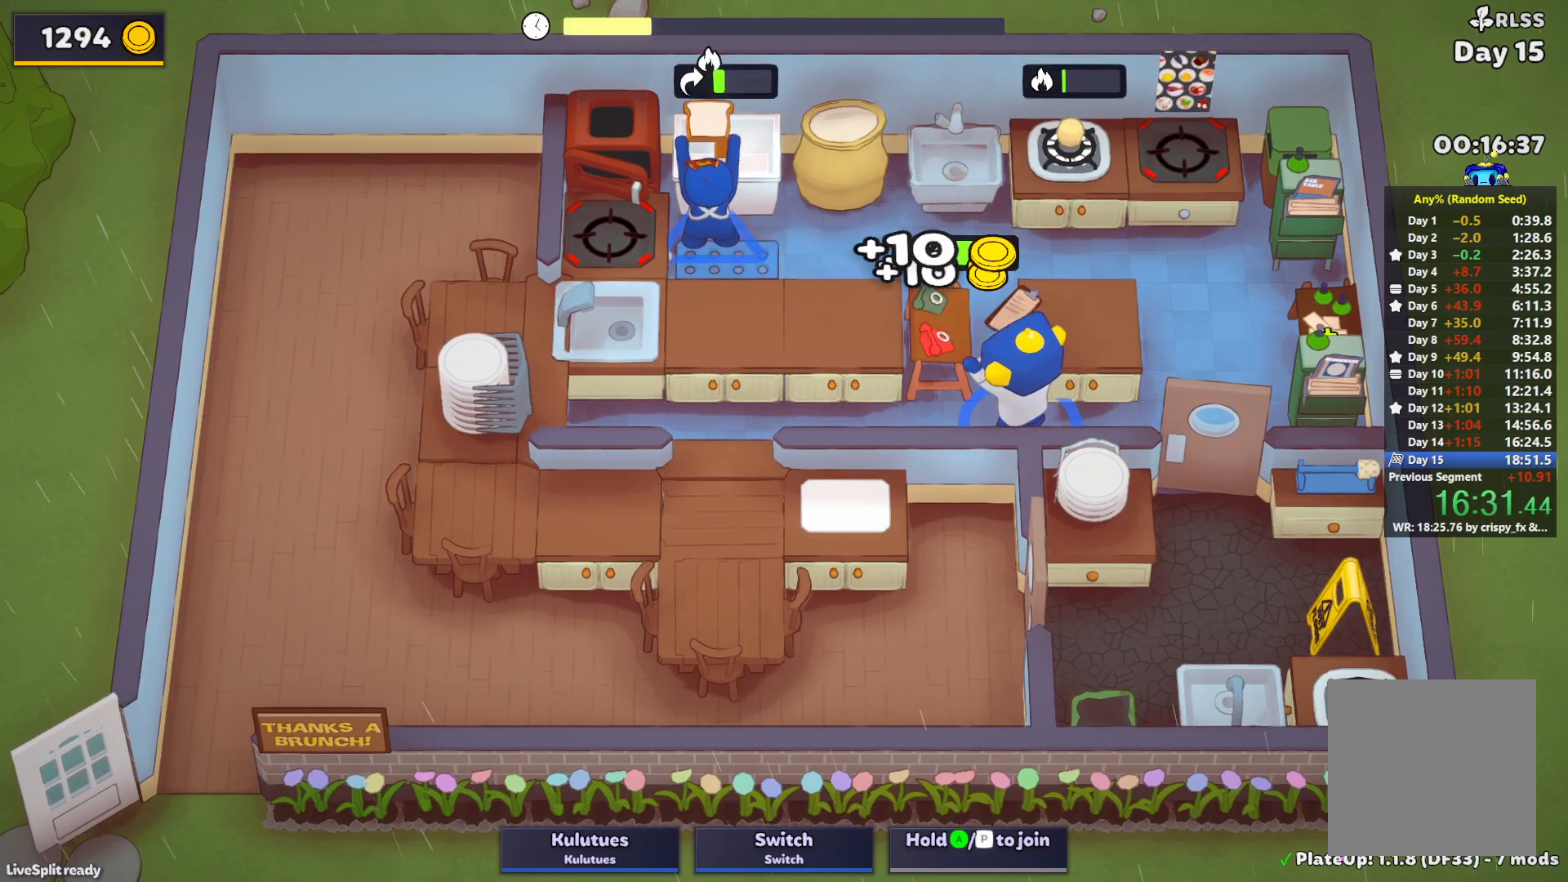
{"buttons": ["SQUARE", "L1"], "left_stick": "up-left", "events": []}
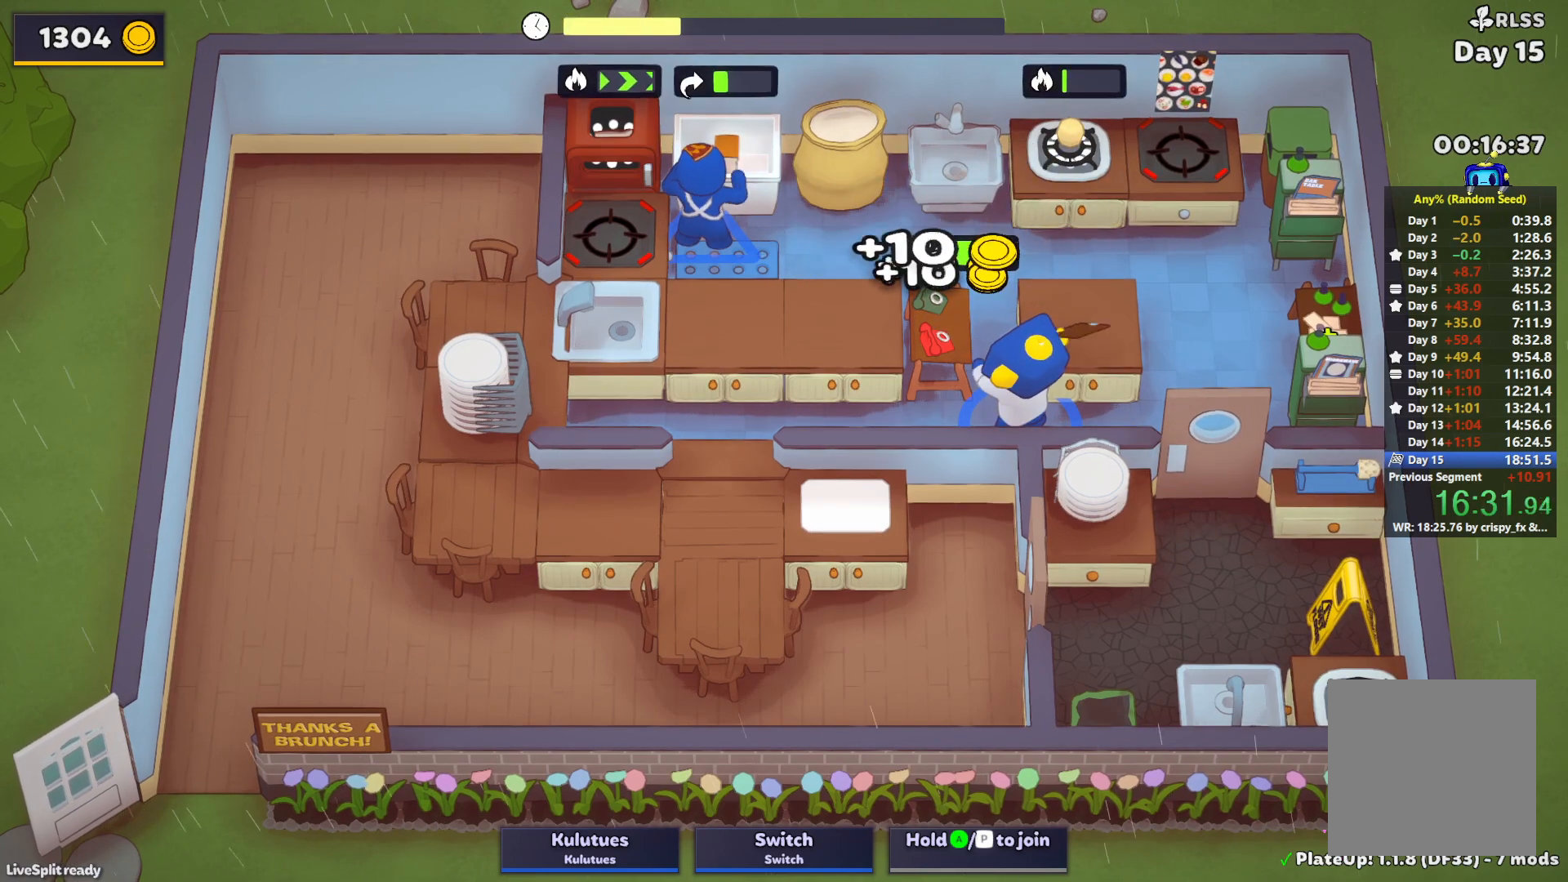
{"buttons": ["SQUARE", "L1"], "left_stick": "up-left", "events": []}
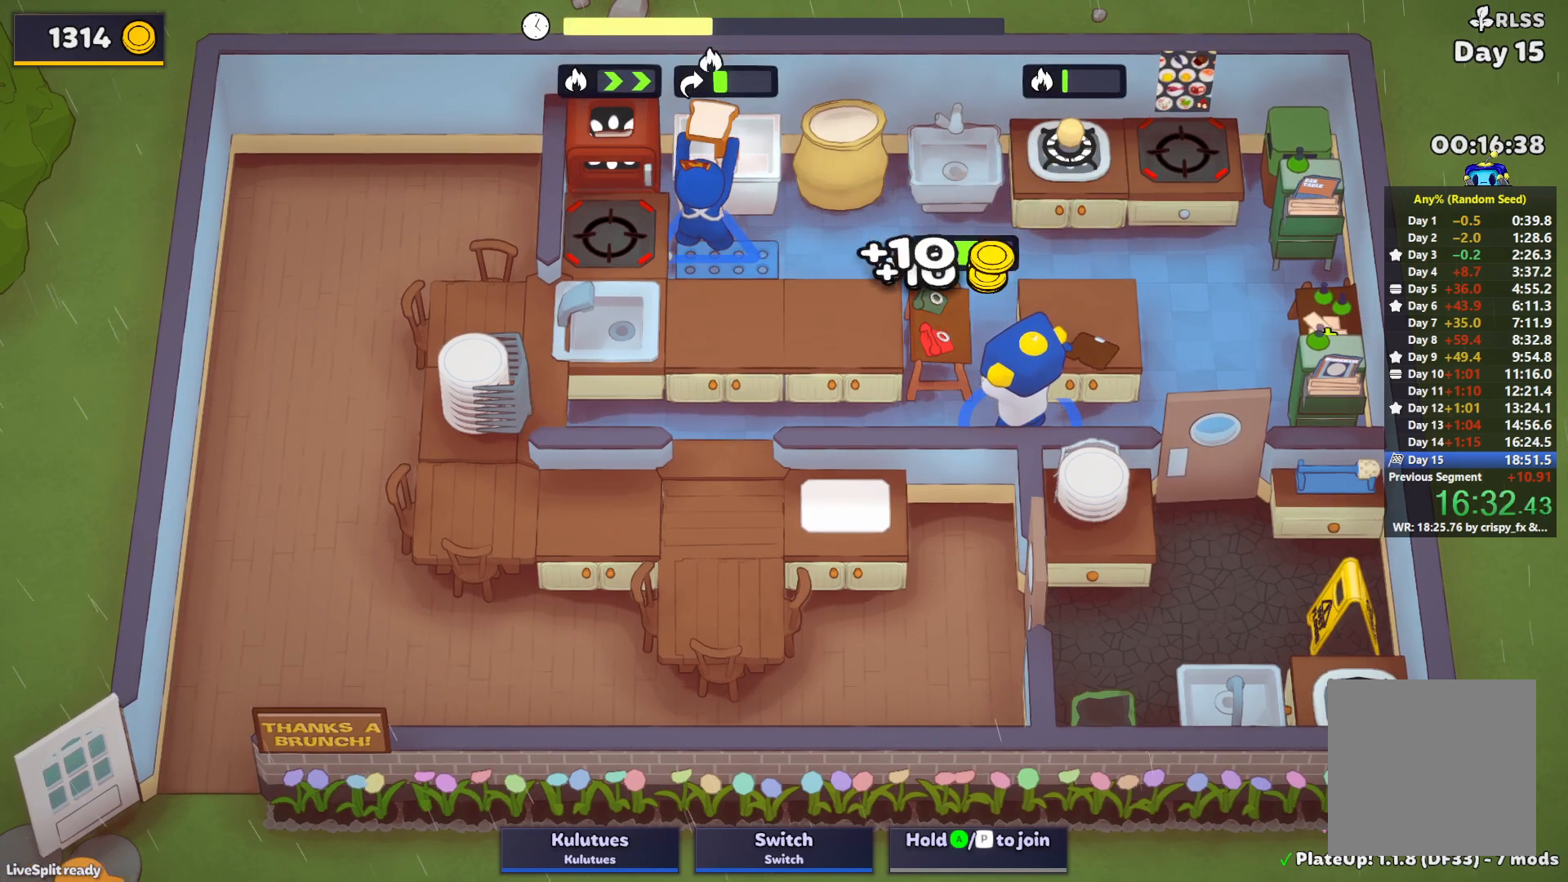
{"buttons": ["SQUARE", "L1"], "left_stick": "up-left", "events": []}
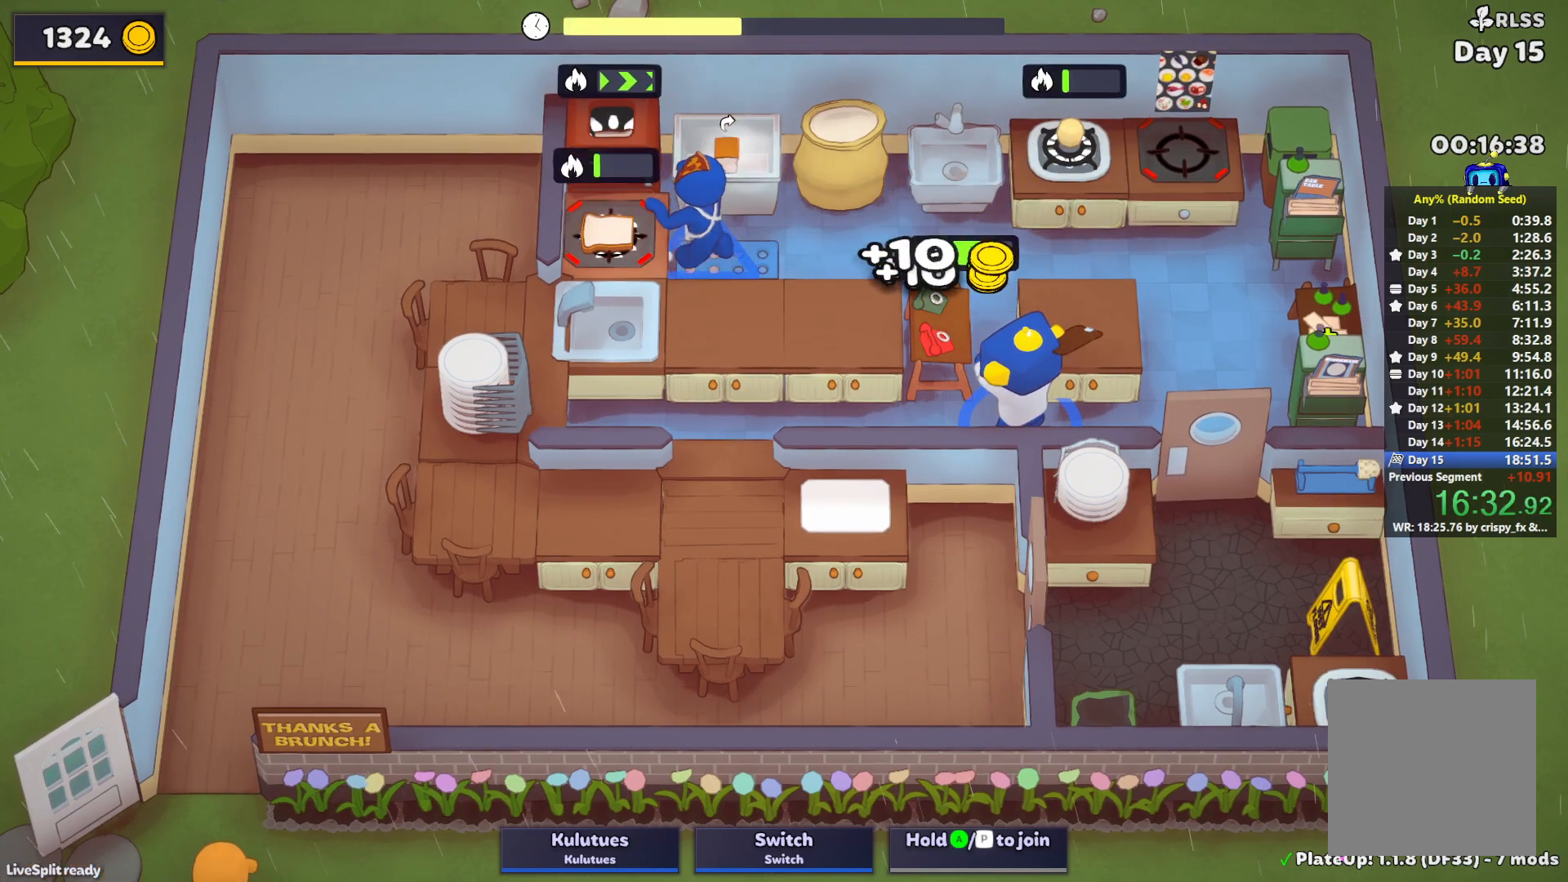
{"buttons": ["SQUARE", "L1"], "left_stick": "up-left", "events": []}
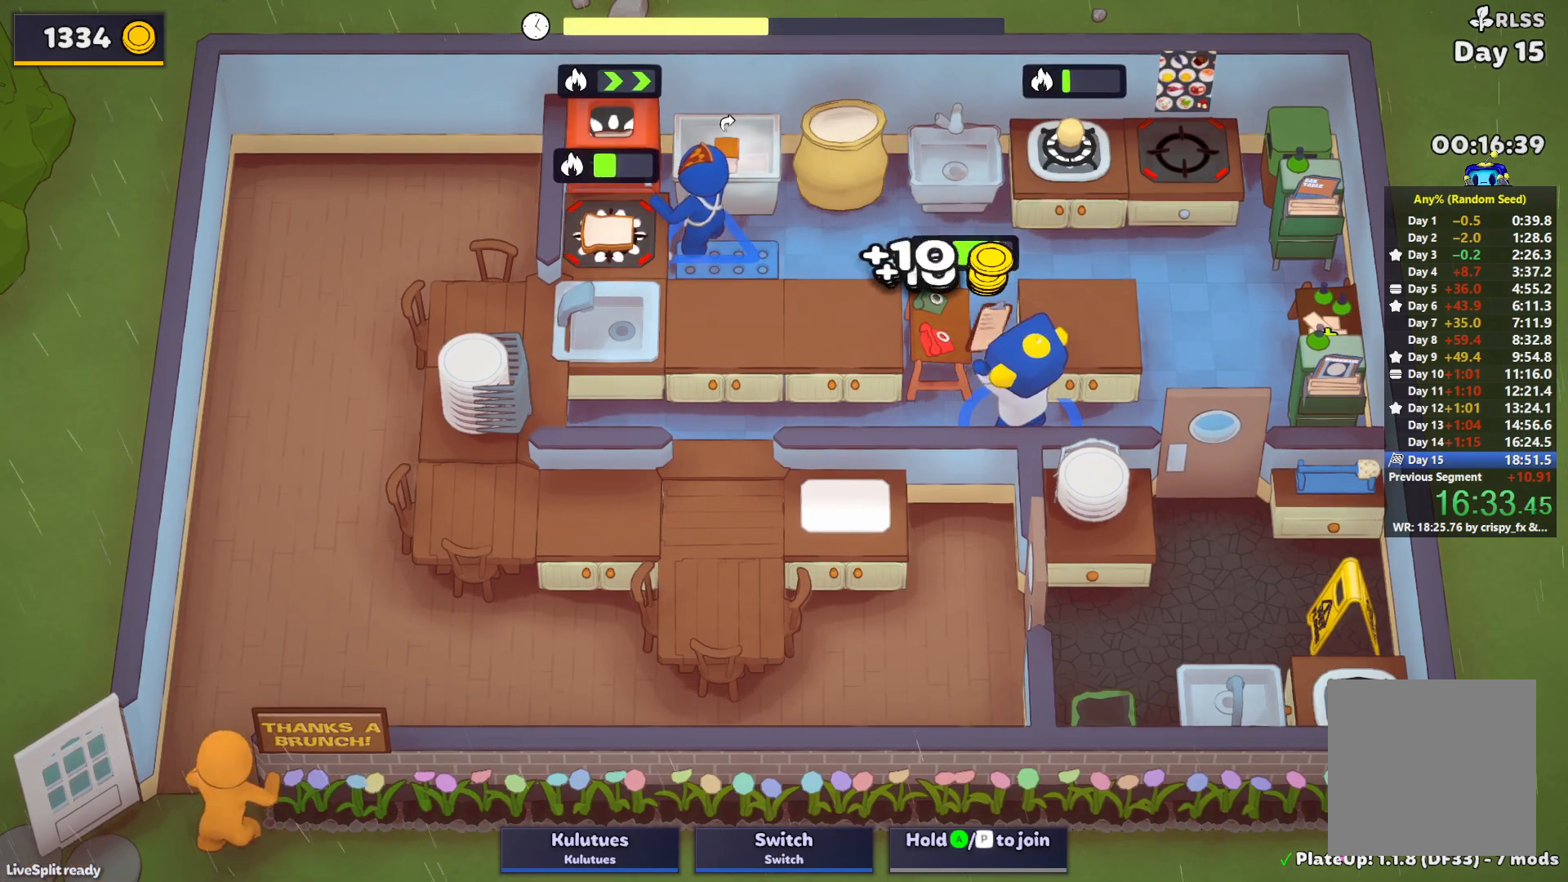
{"buttons": ["SQUARE", "L1"], "left_stick": "up-left", "events": []}
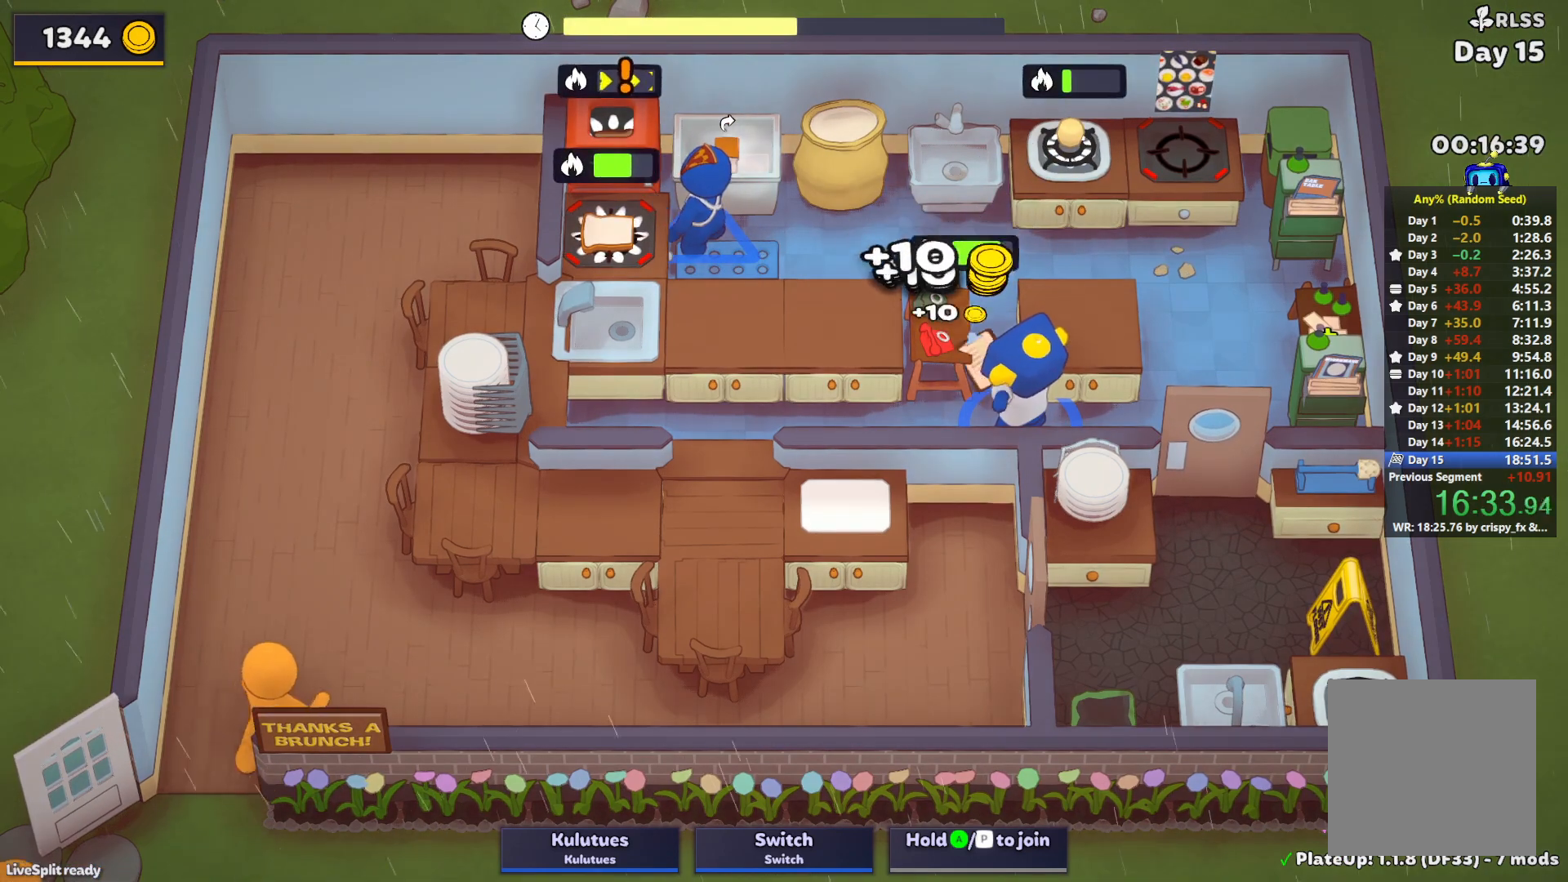
{"buttons": ["SQUARE", "L1"], "left_stick": "up-left", "events": []}
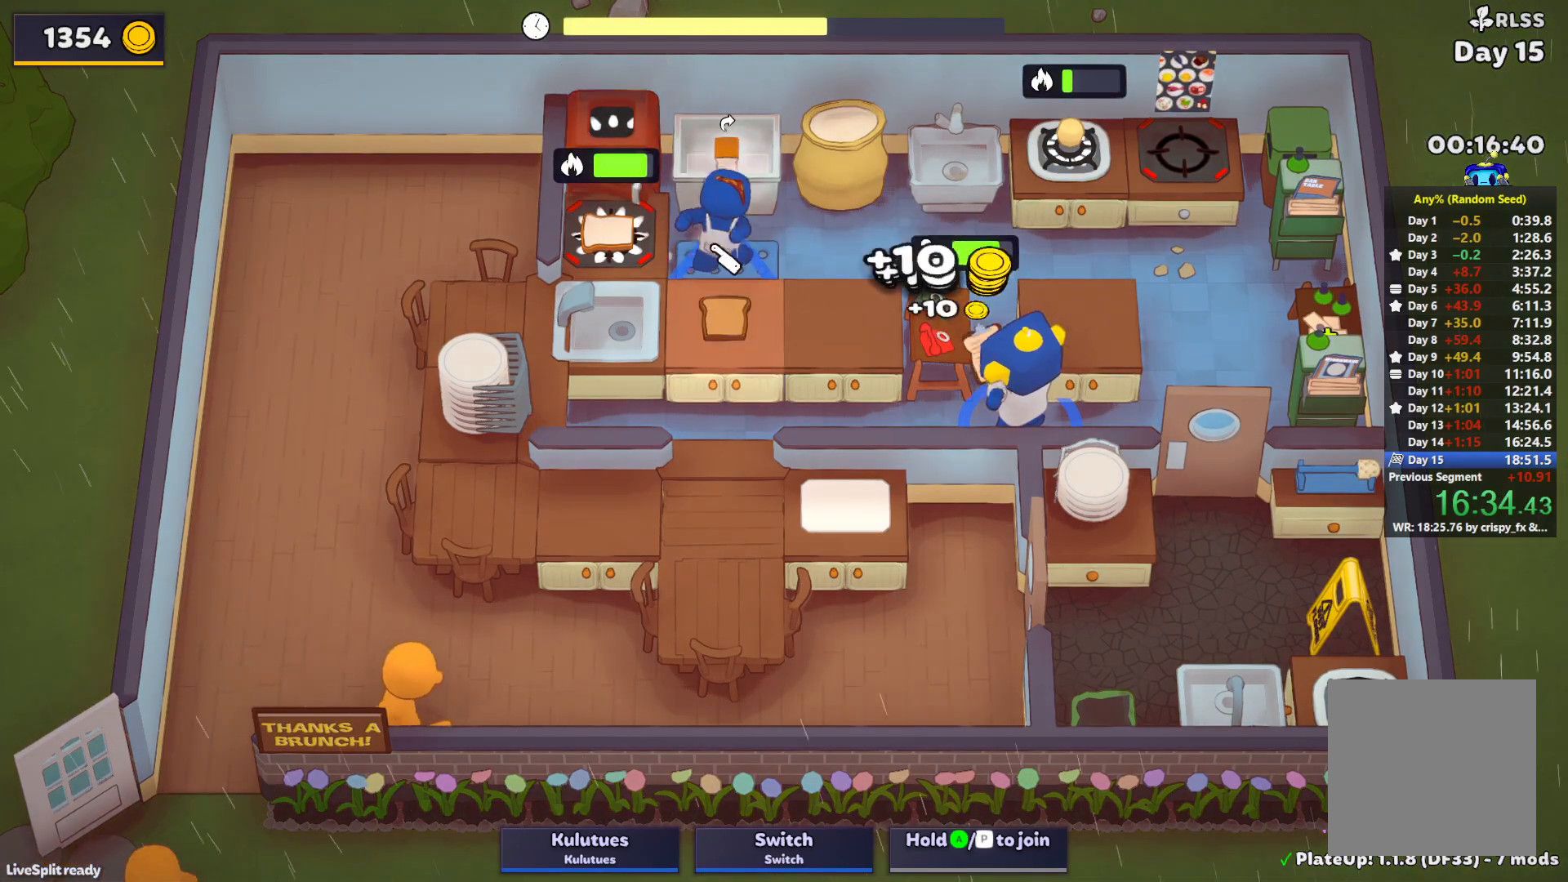
{"buttons": ["SQUARE", "L1"], "left_stick": "up-left", "events": []}
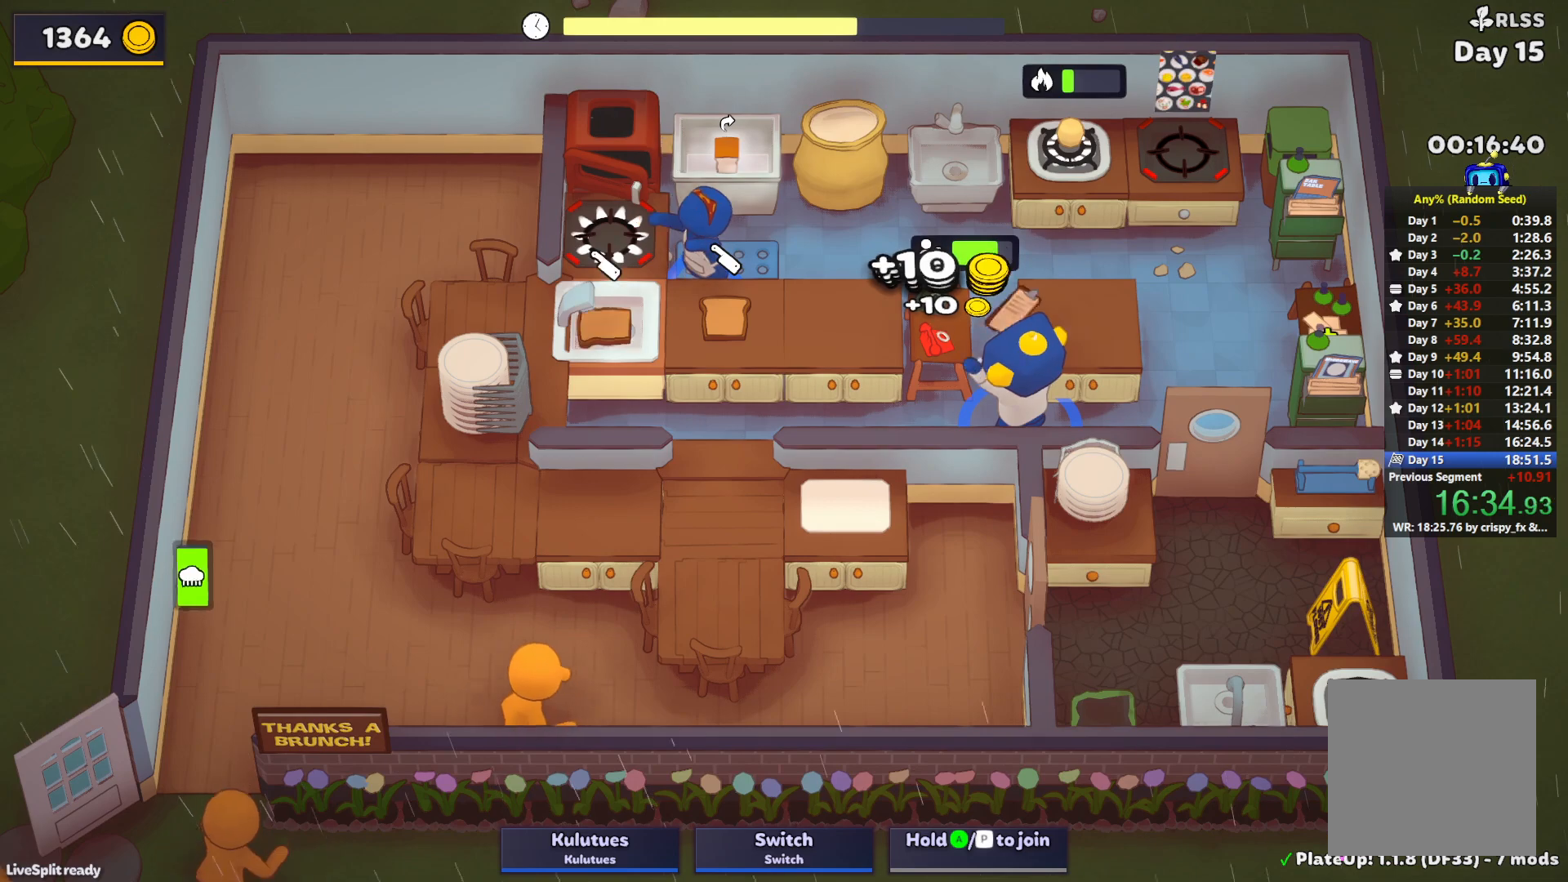
{"buttons": ["SQUARE", "L1"], "left_stick": "up-left", "events": []}
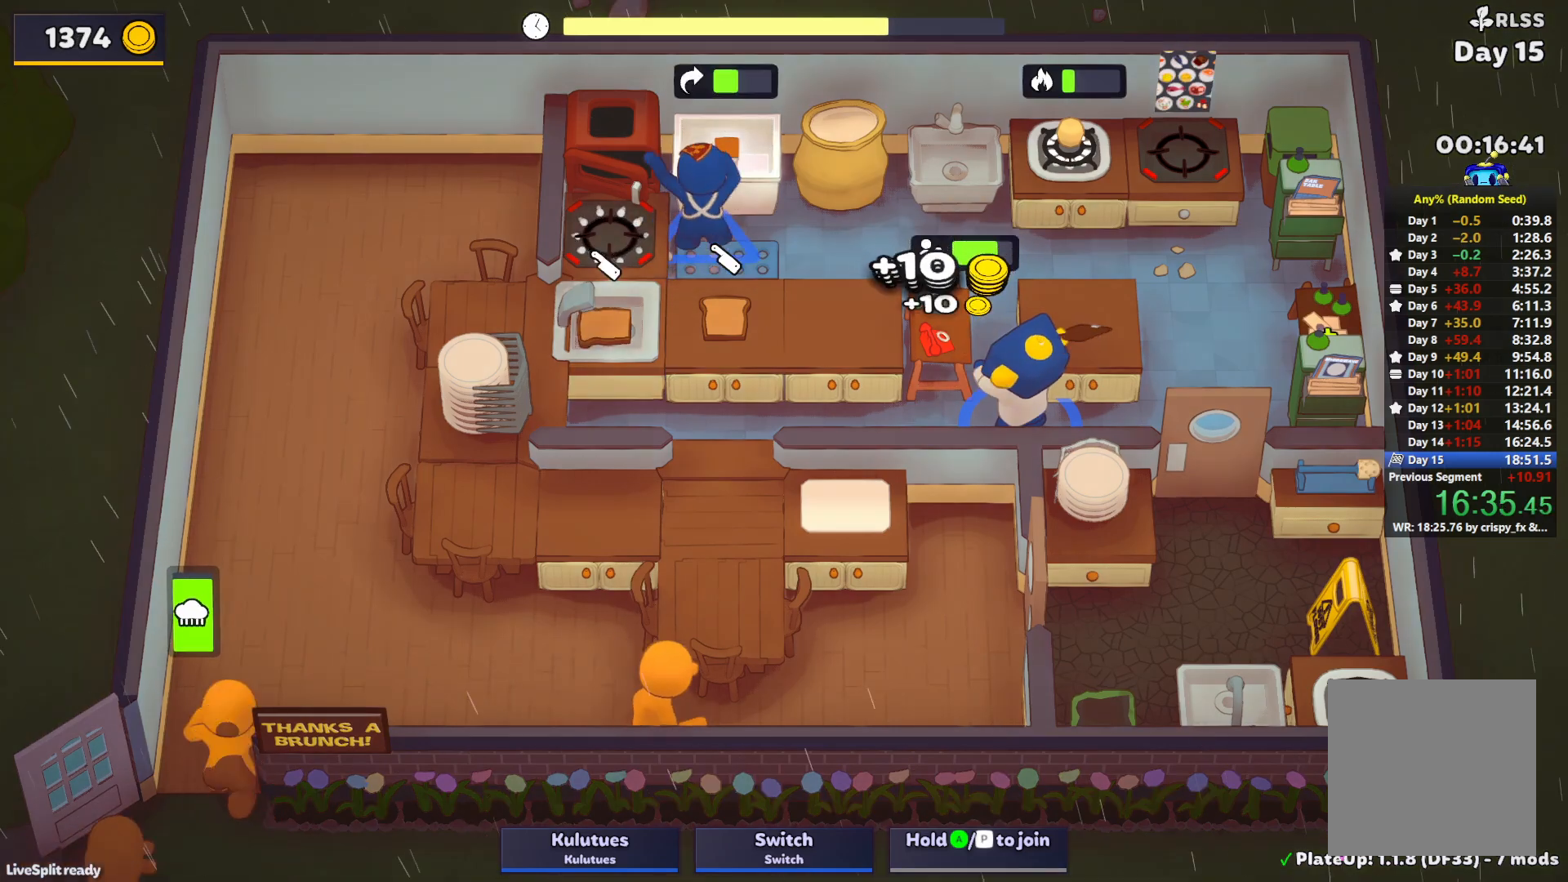
{"buttons": ["SQUARE"], "left_stick": "right", "events": [[317, "L1", "up"], [317, "SQUARE", "up"], [367, "SQUARE", "down"], [367, "left_stick", "up-right"], [500, "left_stick", "right"]]}
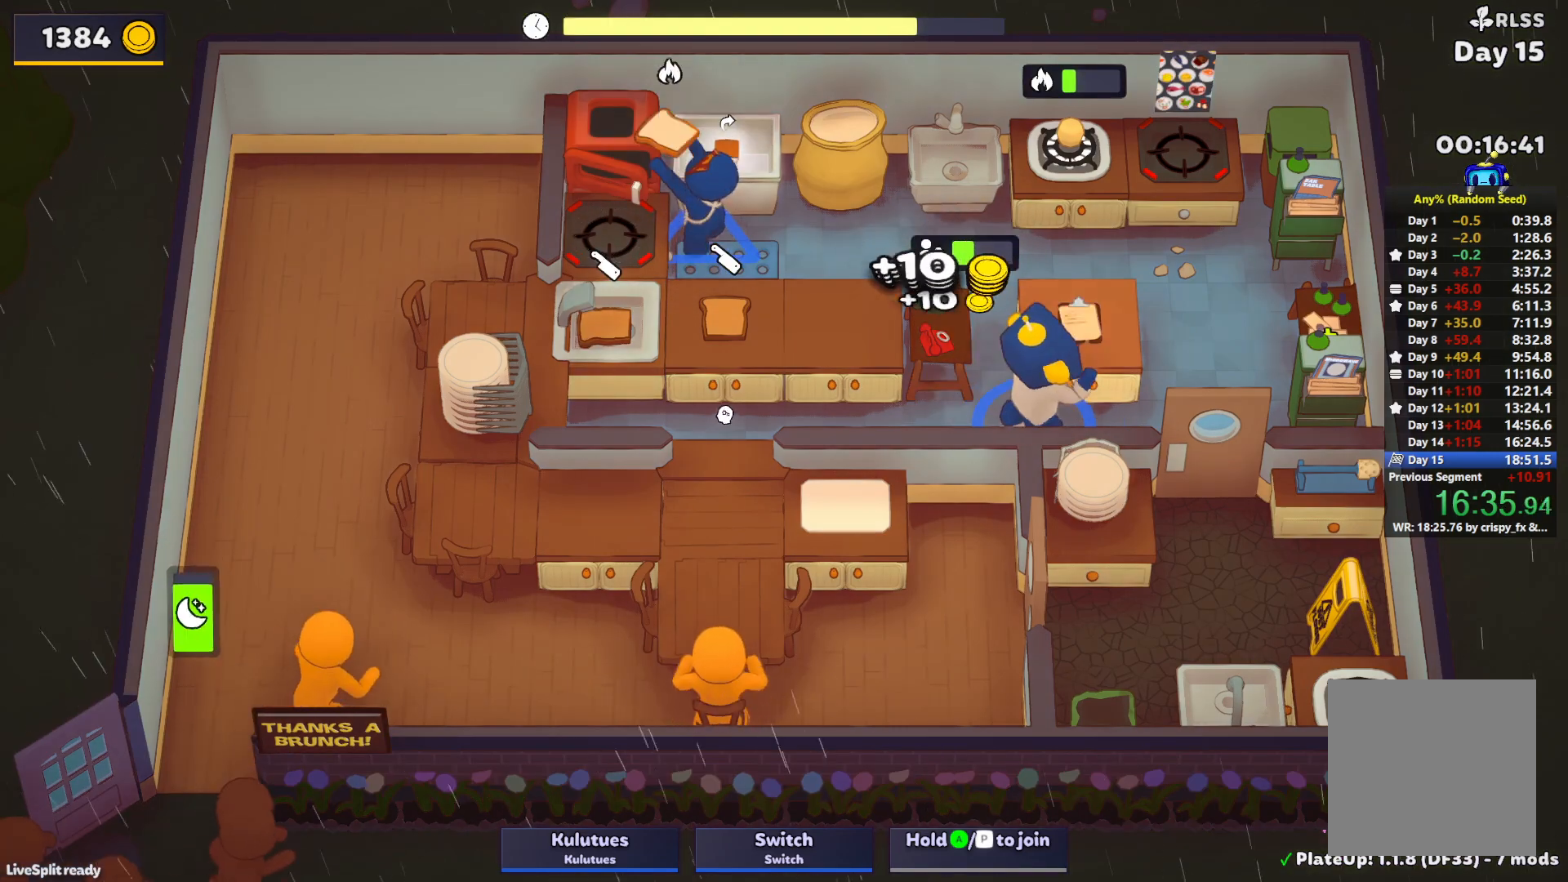
{"buttons": ["CROSS"], "left_stick": "down-right", "events": [[183, "SQUARE", "up"], [233, "left_stick", "down-right"], [467, "CROSS", "down"]]}
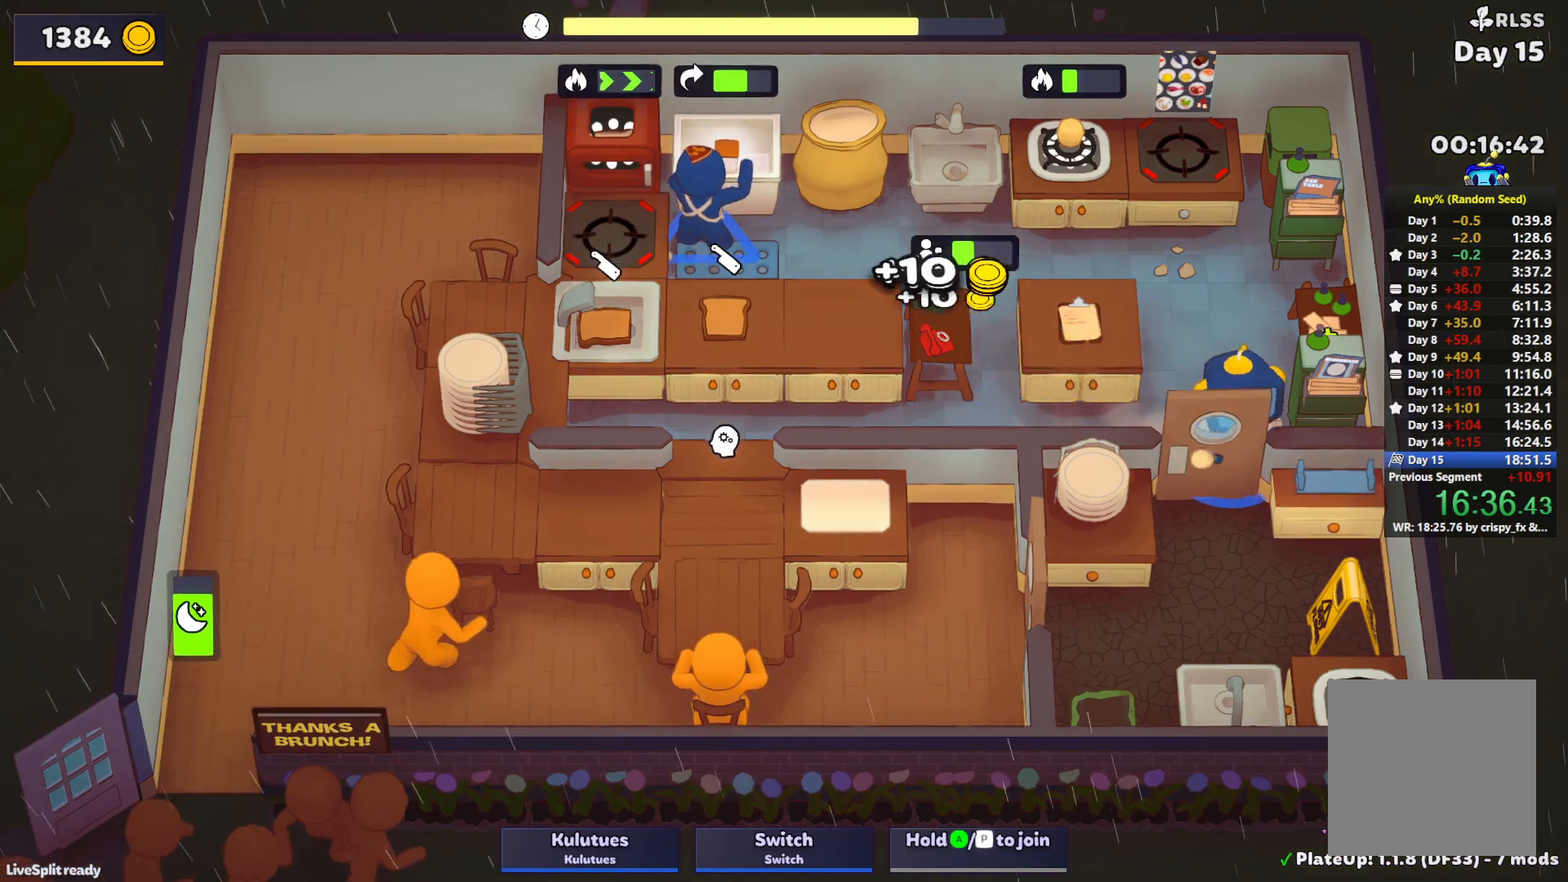
{"buttons": [], "left_stick": "left", "events": [[50, "left_stick", "down-left"], [100, "CROSS", "up"], [133, "left_stick", "up-left"], [300, "left_stick", "left"]]}
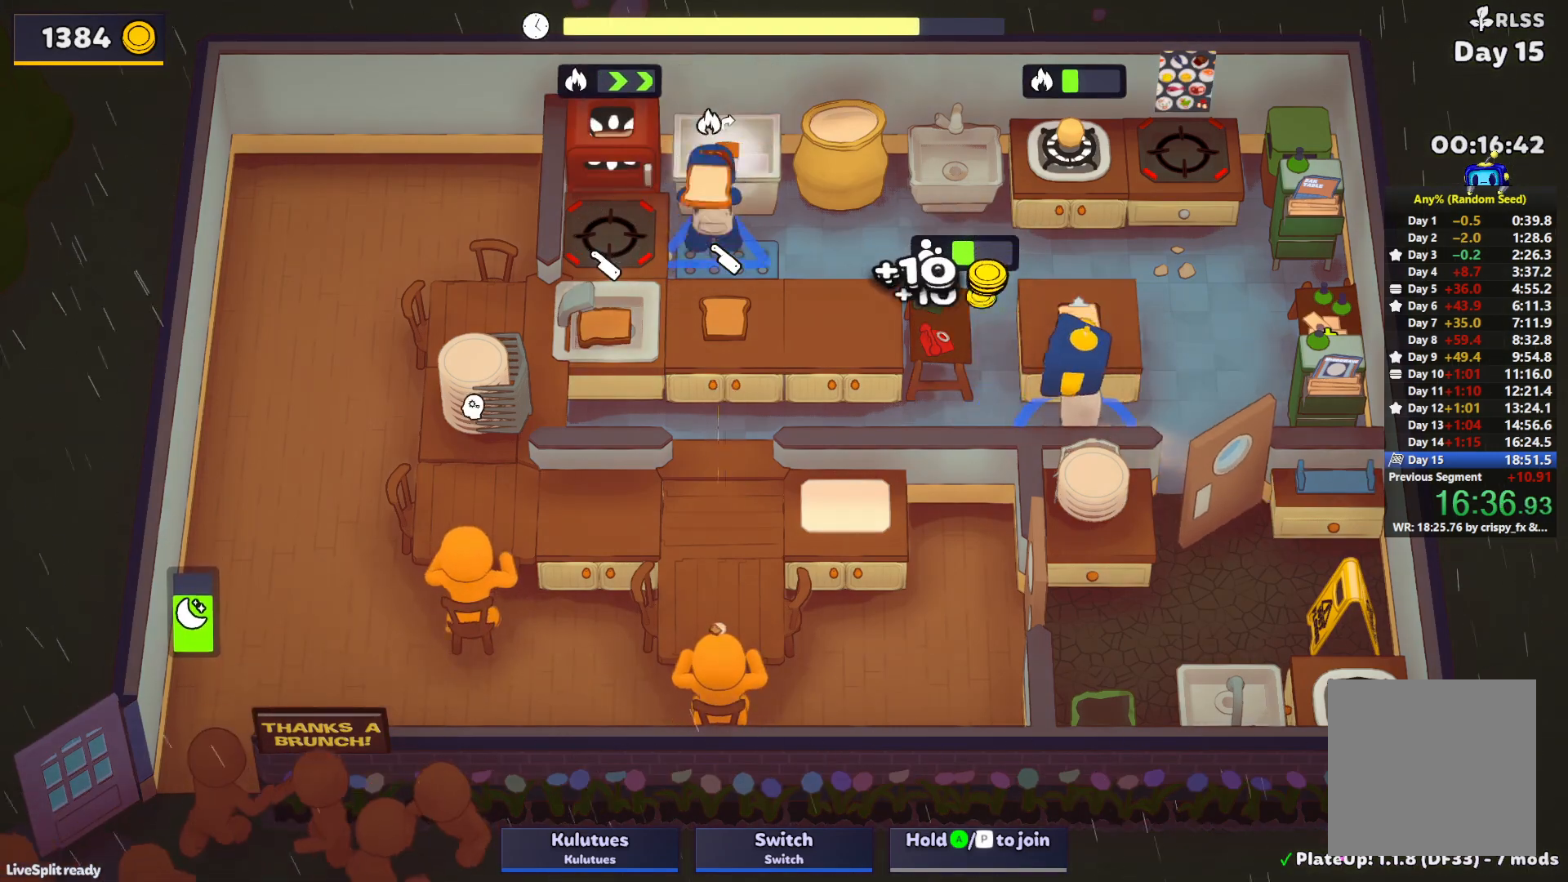
{"buttons": ["SQUARE"], "left_stick": "up-left", "events": [[33, "SQUARE", "down"], [33, "left_stick", "up-left"]]}
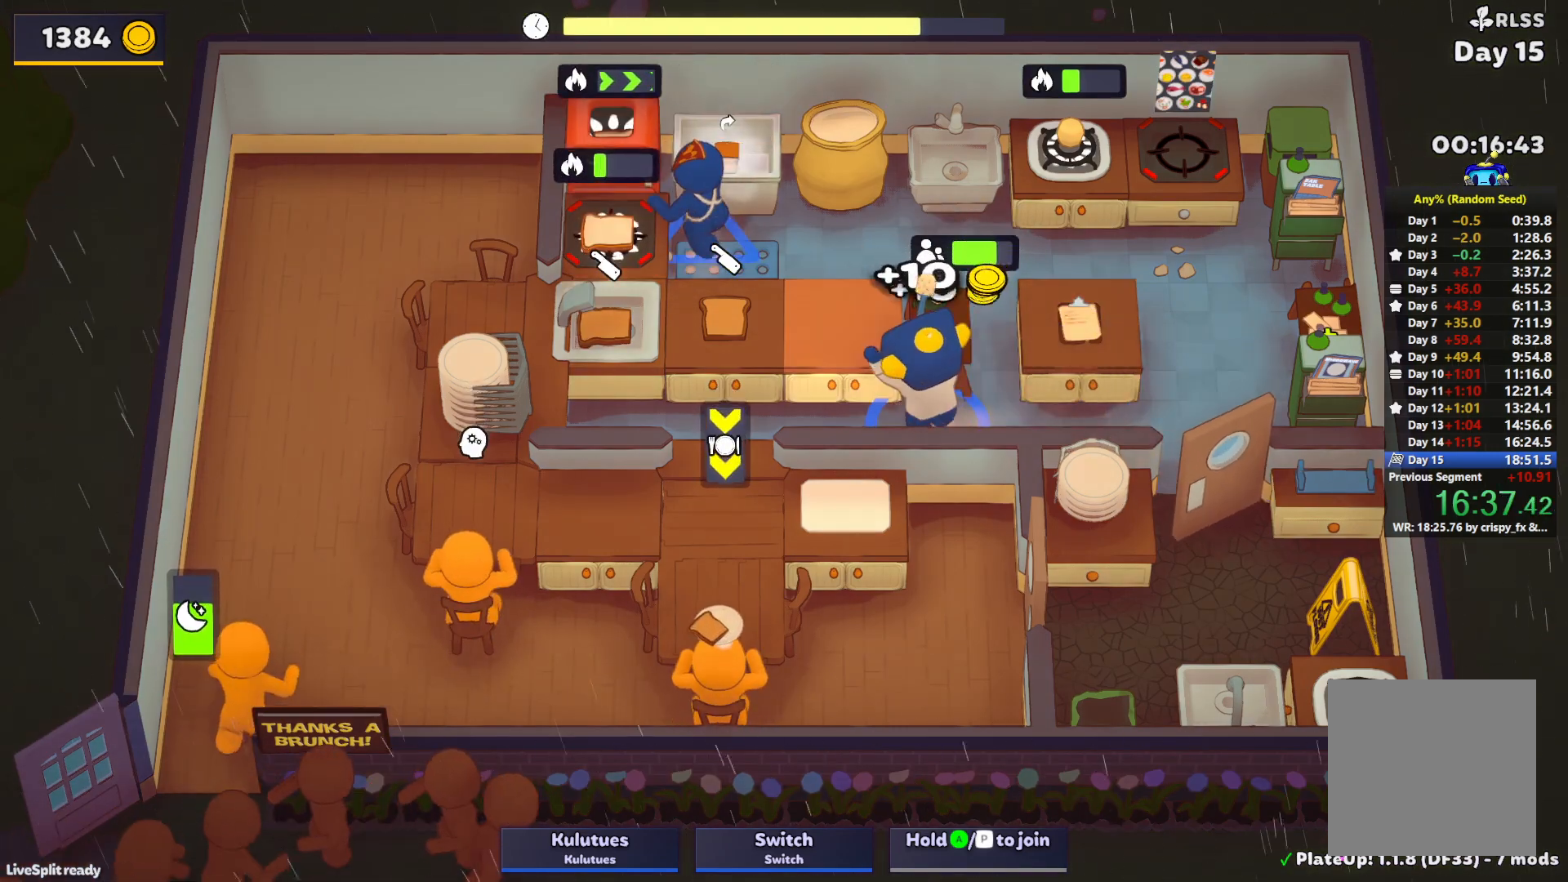
{"buttons": ["SQUARE"], "left_stick": "up-left", "events": [[17, "left_stick", "up"], [350, "left_stick", "up-left"]]}
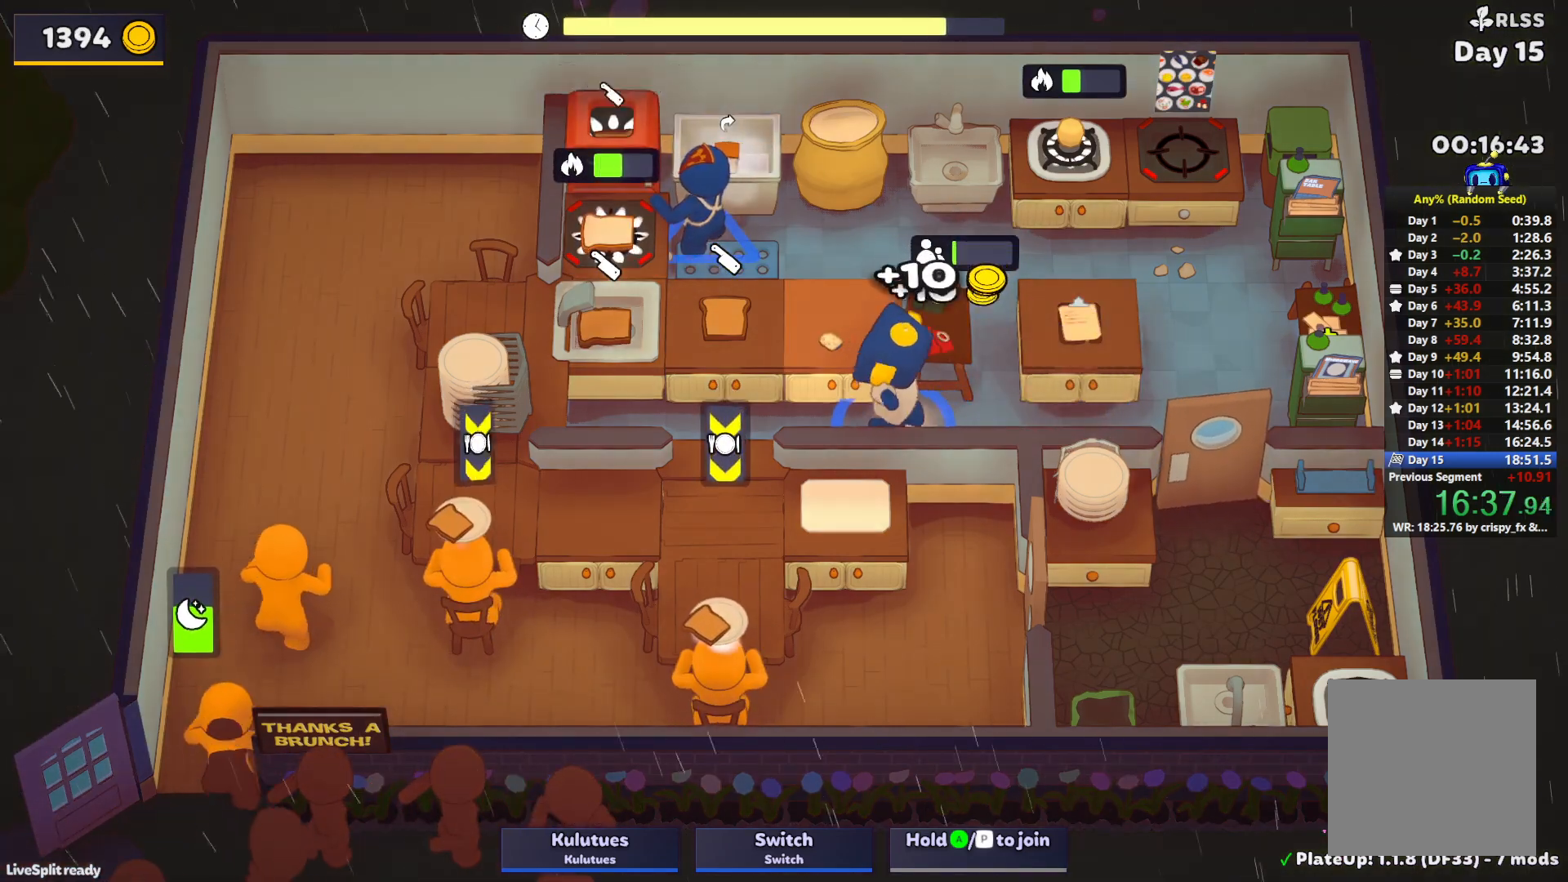
{"buttons": [], "left_stick": "left", "events": [[83, "SQUARE", "up"], [183, "CROSS", "down"], [283, "left_stick", "left"], [300, "CROSS", "up"]]}
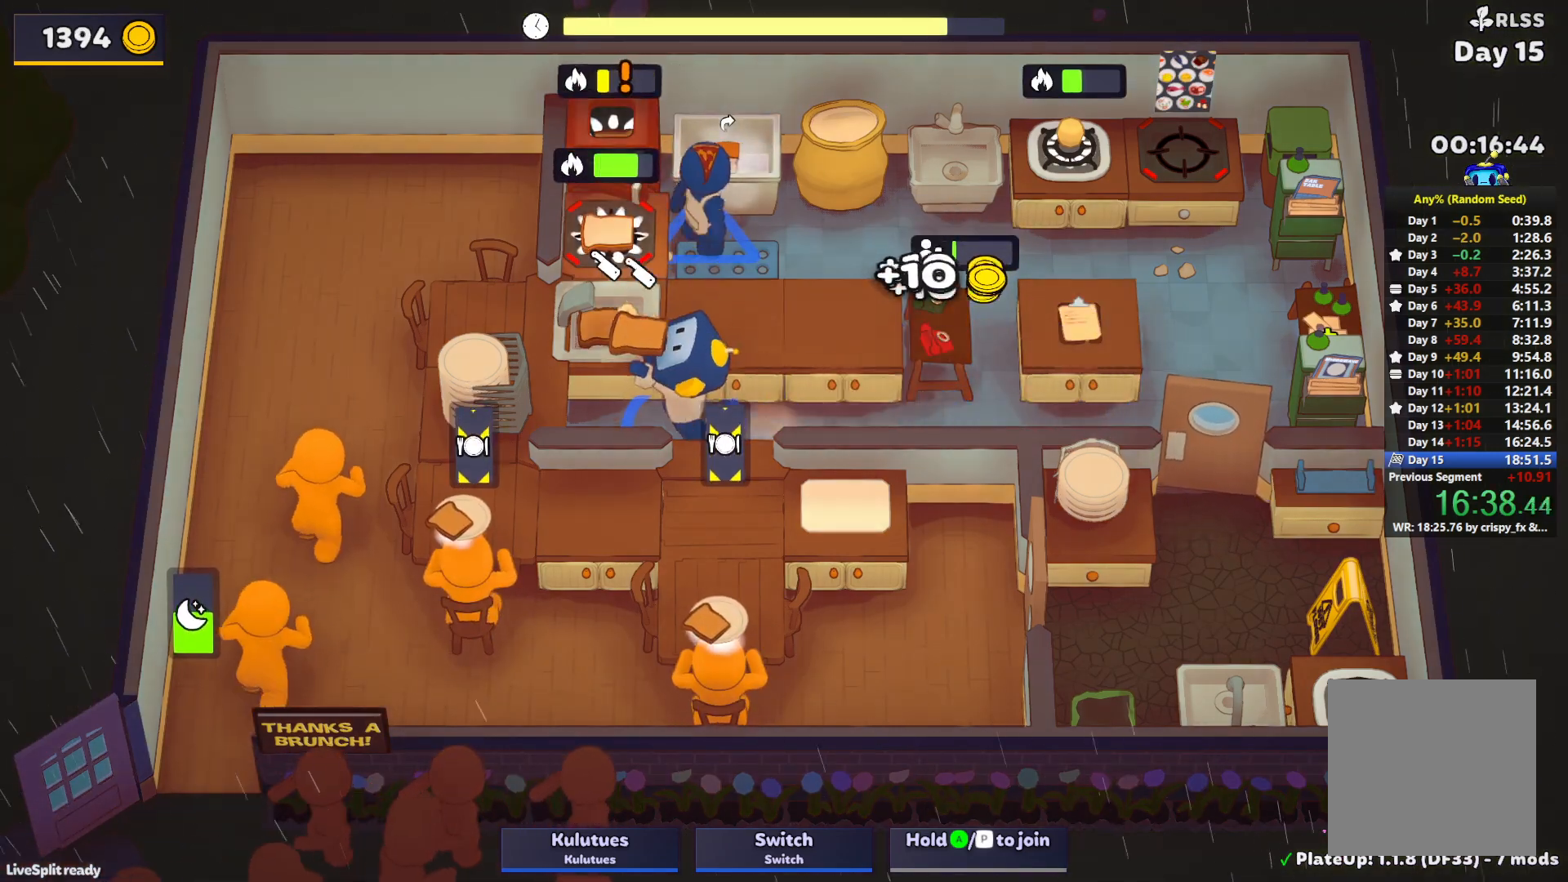
{"buttons": [], "left_stick": "down-left", "events": [[183, "CROSS", "down"], [217, "left_stick", "down-left"], [250, "CROSS", "up"], [383, "CROSS", "down"], [467, "CROSS", "up"]]}
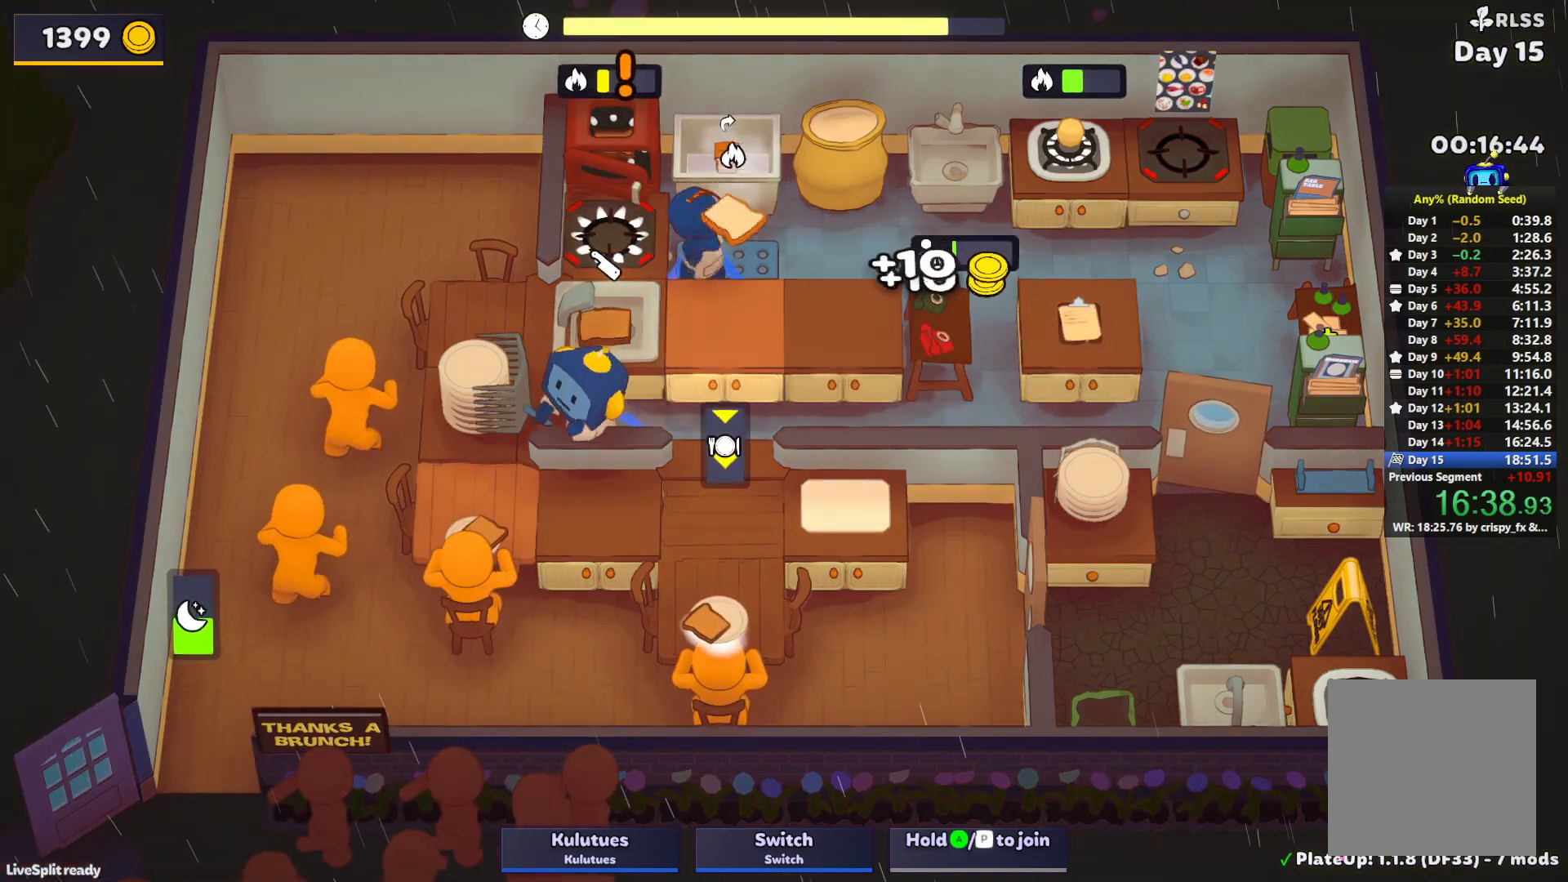
{"buttons": [], "left_stick": "right", "events": [[50, "CROSS", "down"], [133, "CROSS", "up"], [150, "left_stick", "up-left"], [217, "left_stick", "up"], [250, "CROSS", "down"], [317, "CROSS", "up"], [367, "CROSS", "down"], [467, "CROSS", "up"], [467, "left_stick", "right"]]}
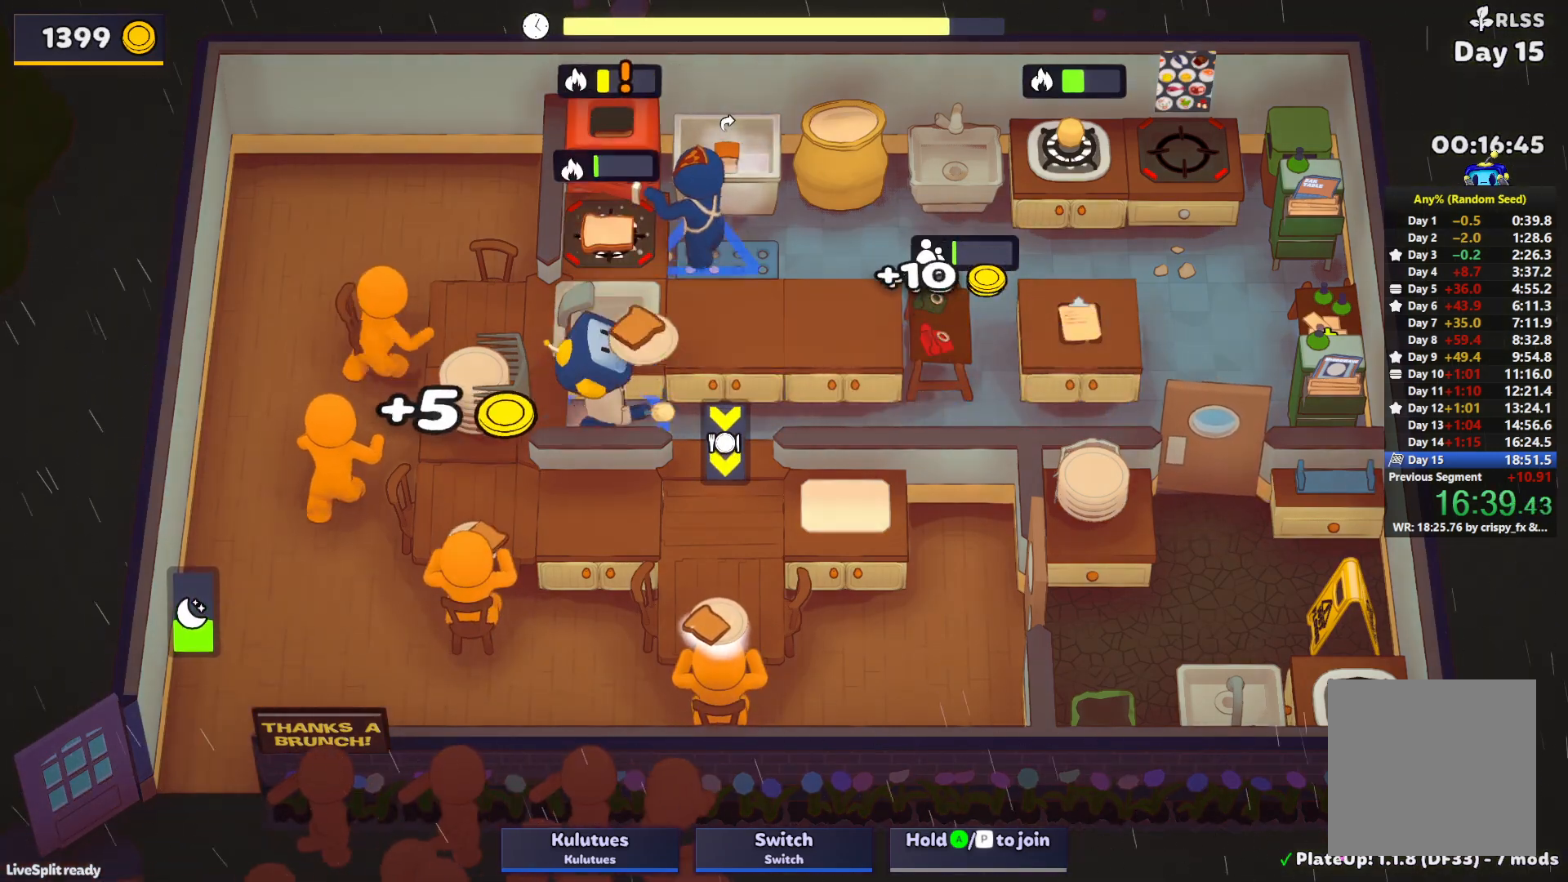
{"buttons": [], "left_stick": "left", "events": [[67, "left_stick", "down-right"], [167, "CROSS", "down"], [250, "CROSS", "up"], [317, "left_stick", "left"]]}
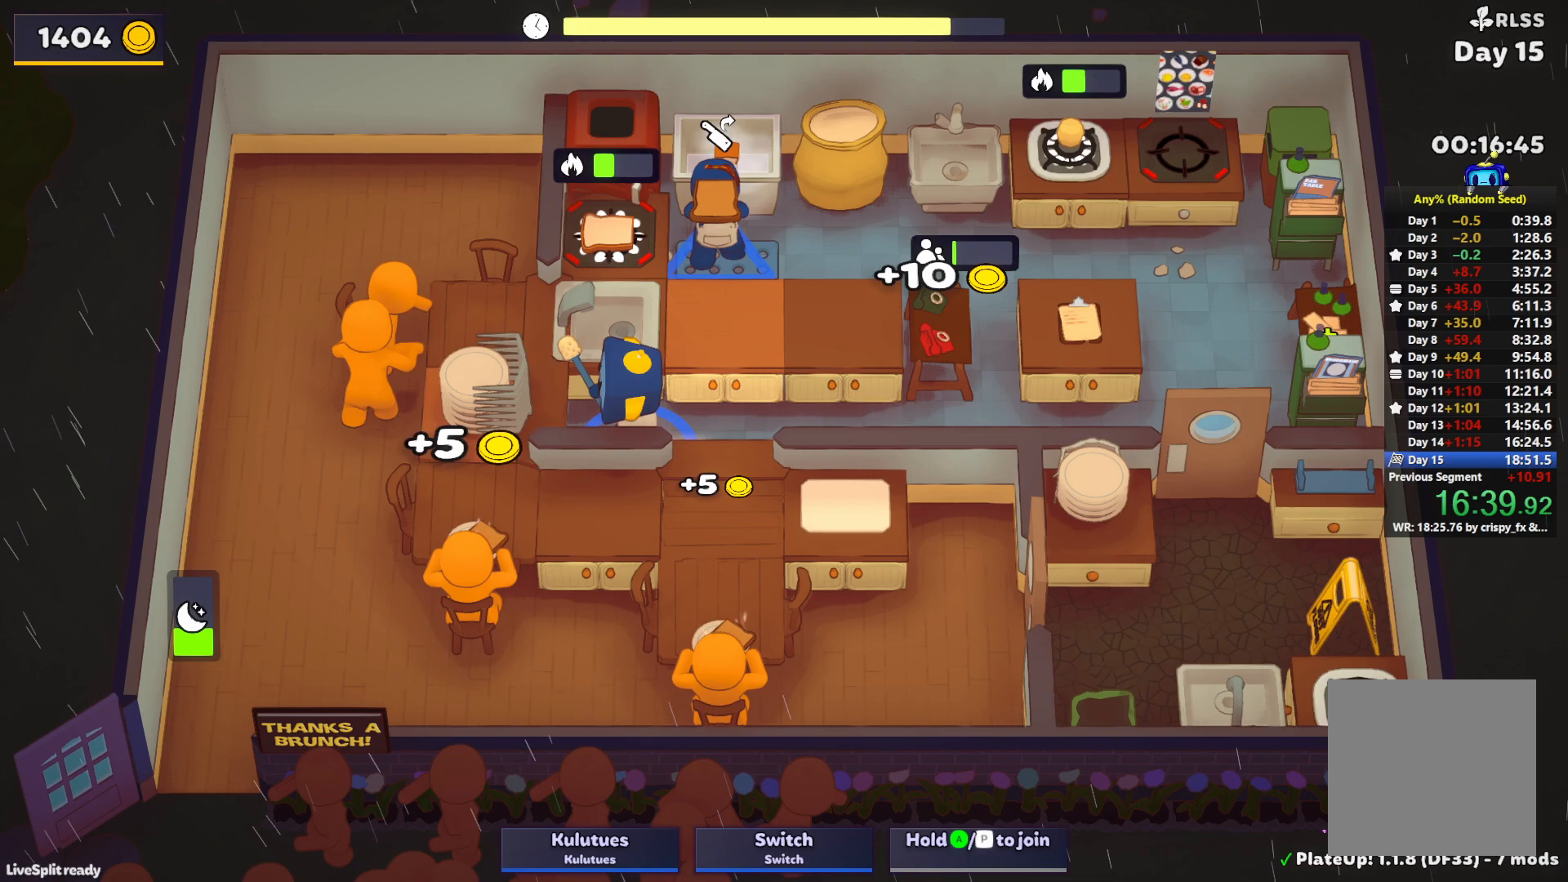
{"buttons": ["CROSS"], "left_stick": "up-left", "events": [[33, "left_stick", "down-left"], [150, "CROSS", "down"], [217, "L1", "down"], [233, "CROSS", "up"], [317, "L1", "up"], [367, "left_stick", "up-left"], [467, "CROSS", "down"]]}
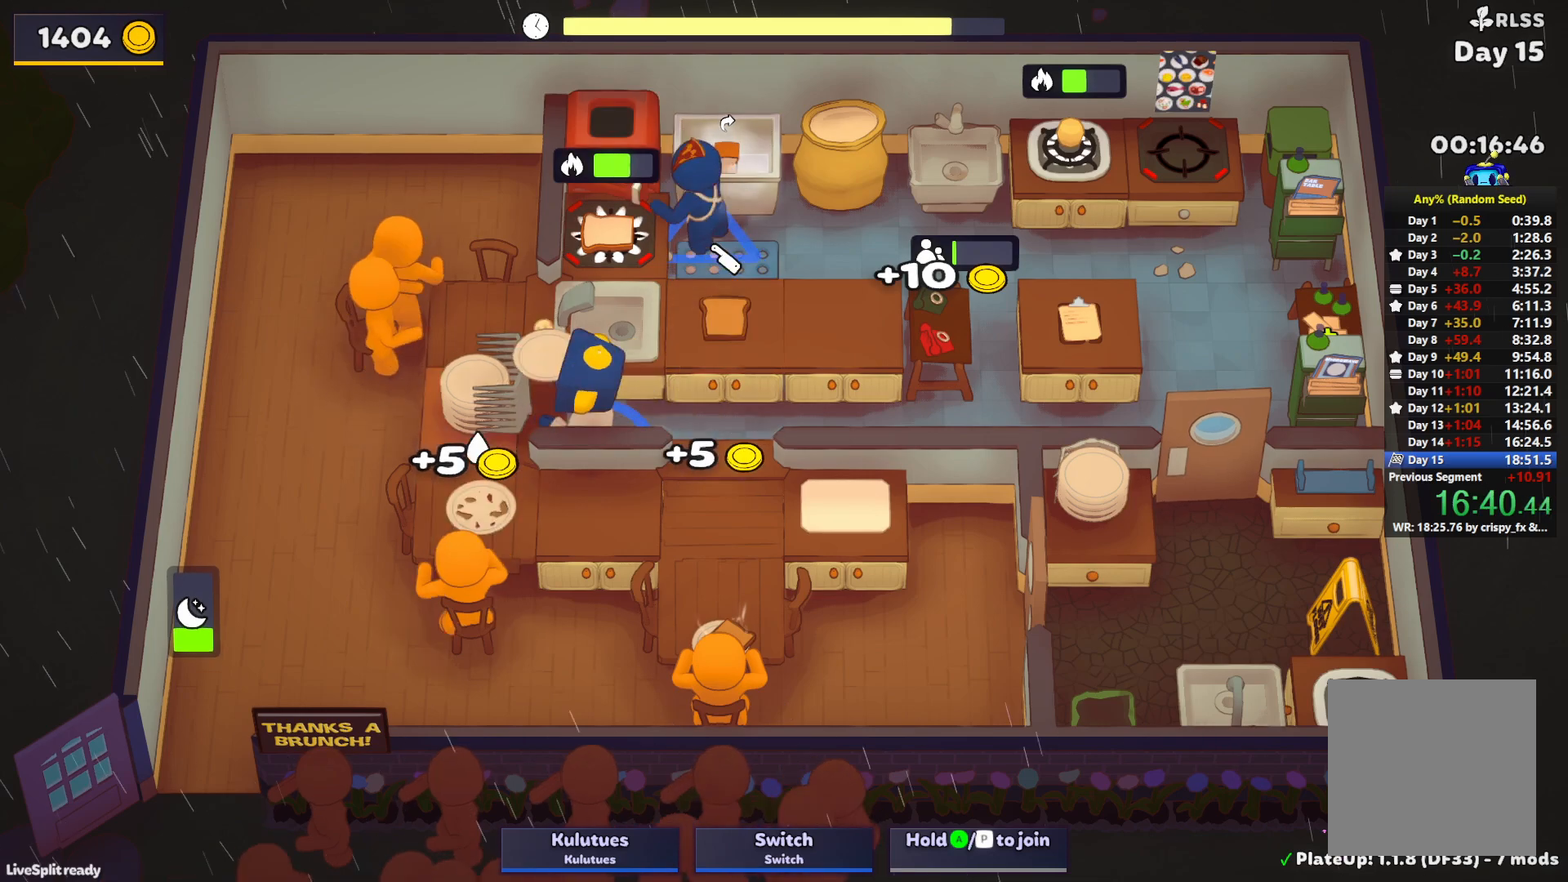
{"buttons": [], "left_stick": "up-left", "events": [[33, "CROSS", "up"], [117, "left_stick", "up-right"], [283, "CROSS", "down"], [317, "L1", "down"], [367, "CROSS", "up"], [417, "CROSS", "down"], [483, "L1", "up"], [483, "left_stick", "up-left"], [500, "CROSS", "up"]]}
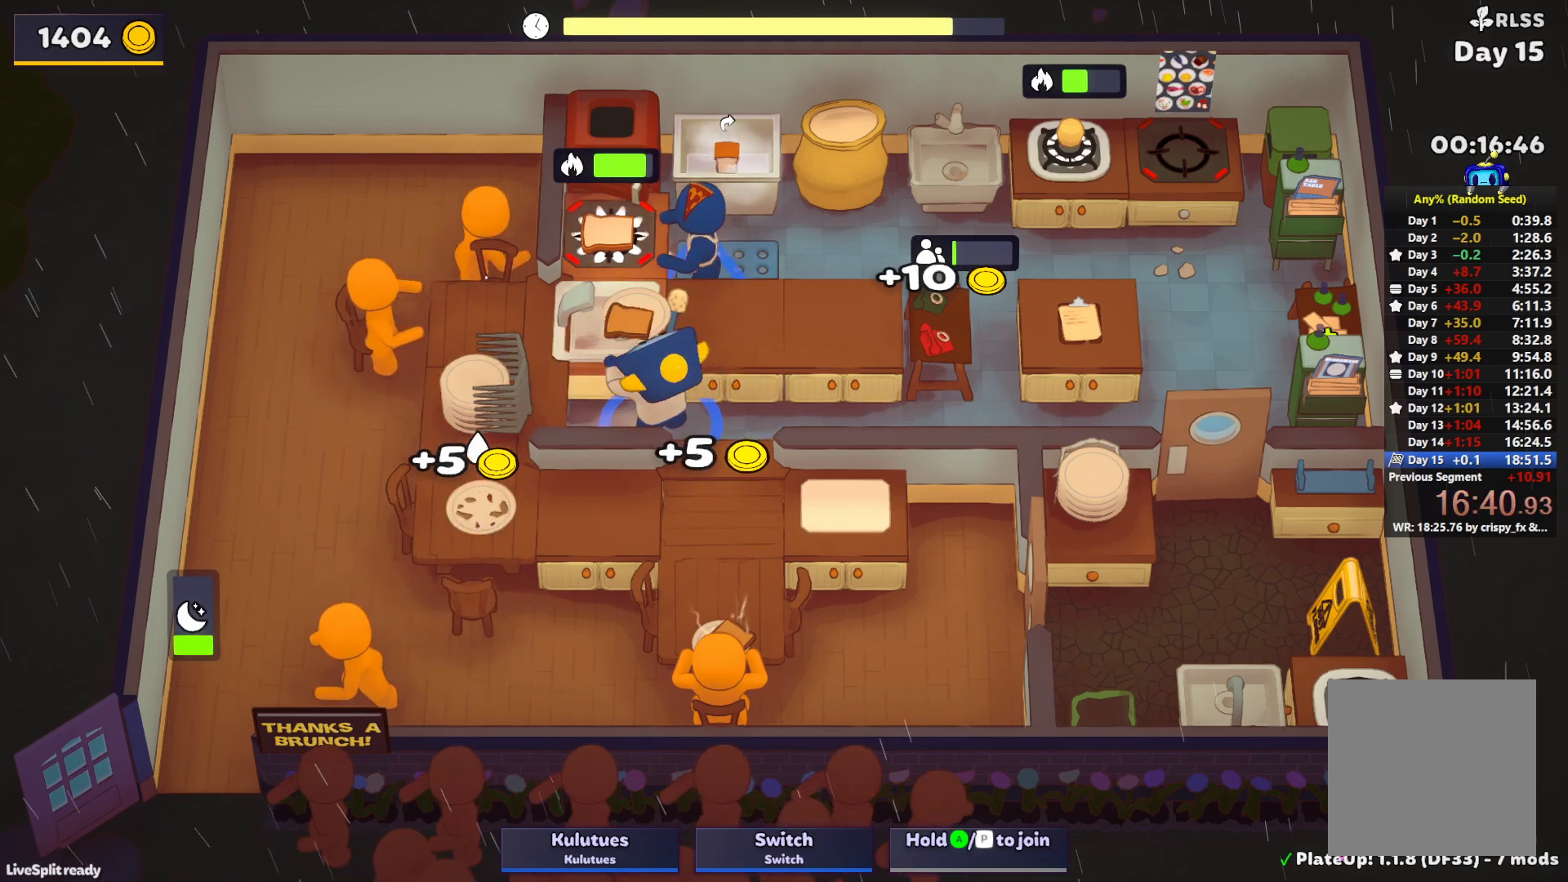
{"buttons": [], "left_stick": "down-left", "events": [[267, "CROSS", "down"], [367, "CROSS", "up"], [367, "left_stick", "down-left"]]}
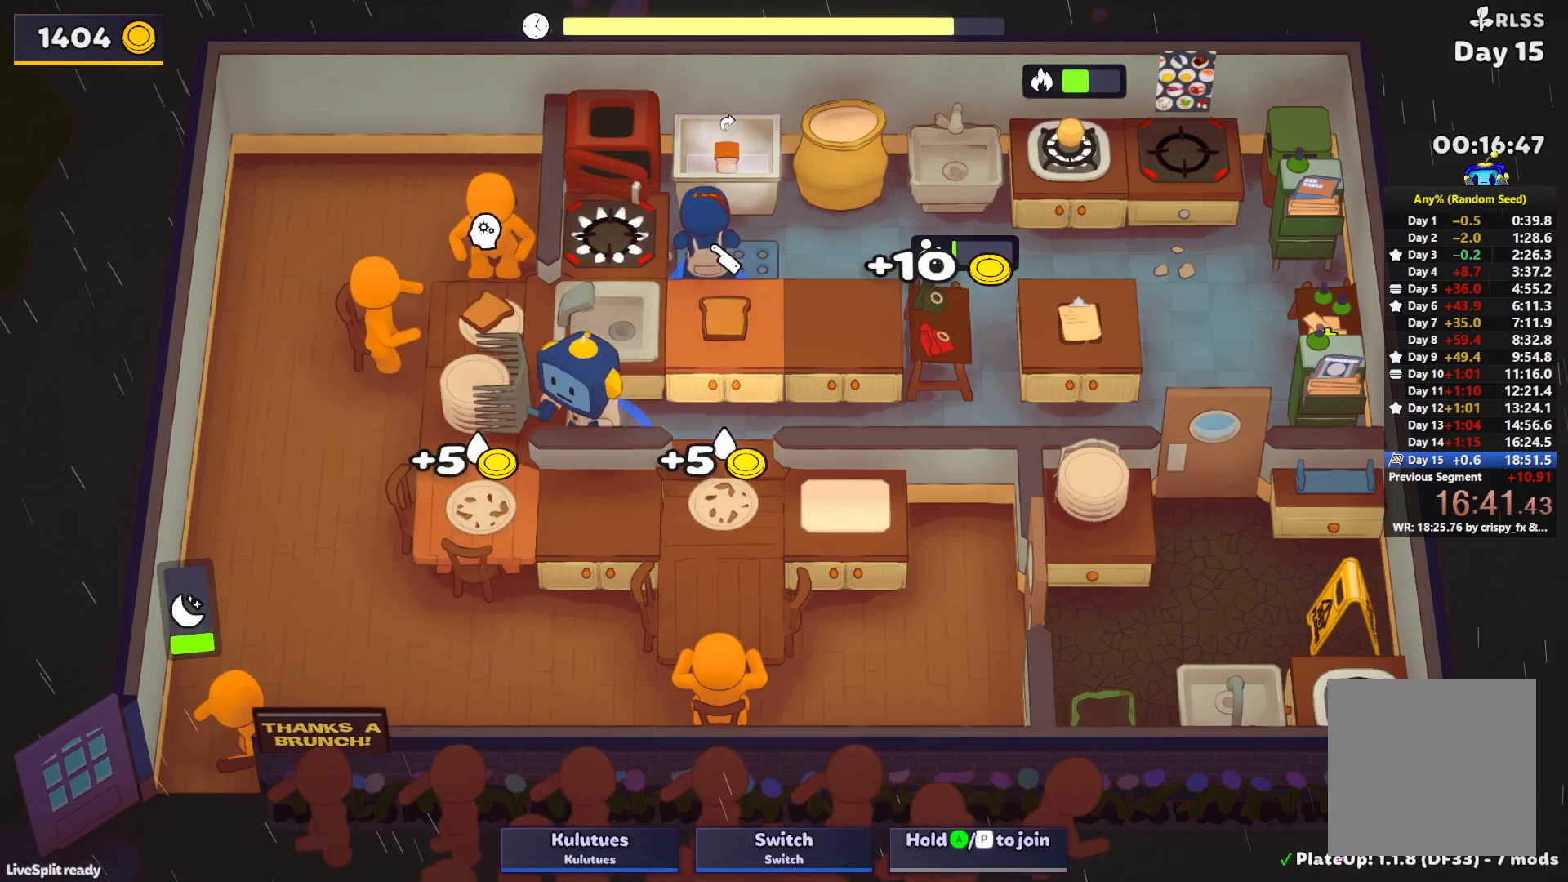
{"buttons": ["SQUARE", "L1"], "left_stick": "up", "events": [[50, "CROSS", "down"], [133, "CROSS", "up"], [200, "left_stick", "up"], [267, "CROSS", "down"], [267, "L1", "down"], [283, "SQUARE", "down"], [350, "CROSS", "up"]]}
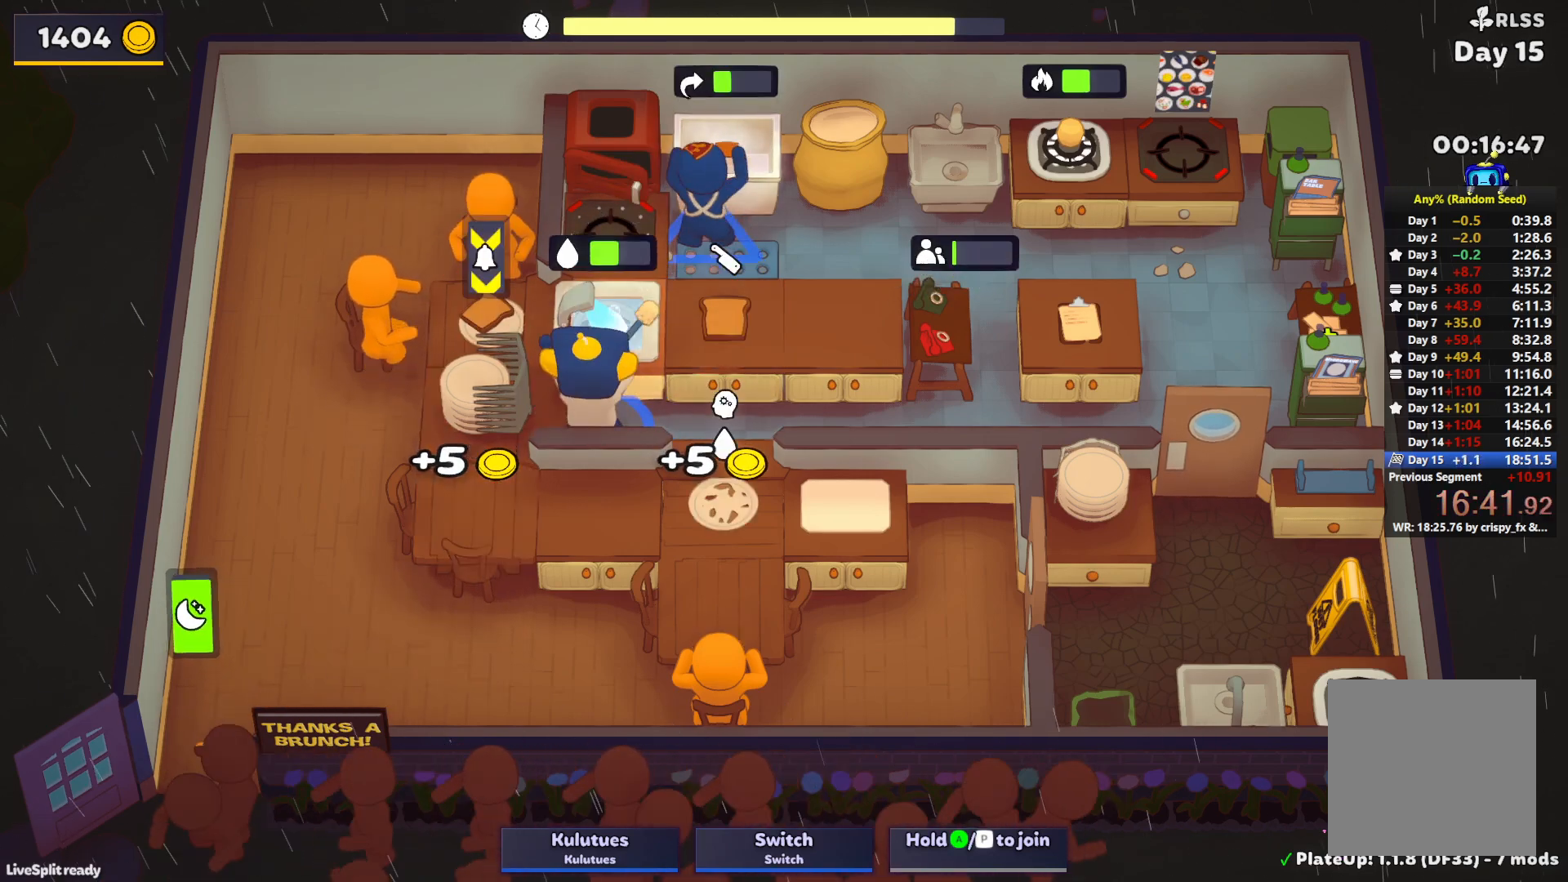
{"buttons": ["CROSS", "L1"], "left_stick": "up-right", "events": [[250, "CROSS", "down"], [300, "left_stick", "up-right"], [333, "L1", "up"], [333, "SQUARE", "up"], [367, "CROSS", "up"], [467, "CROSS", "down"], [483, "L1", "down"]]}
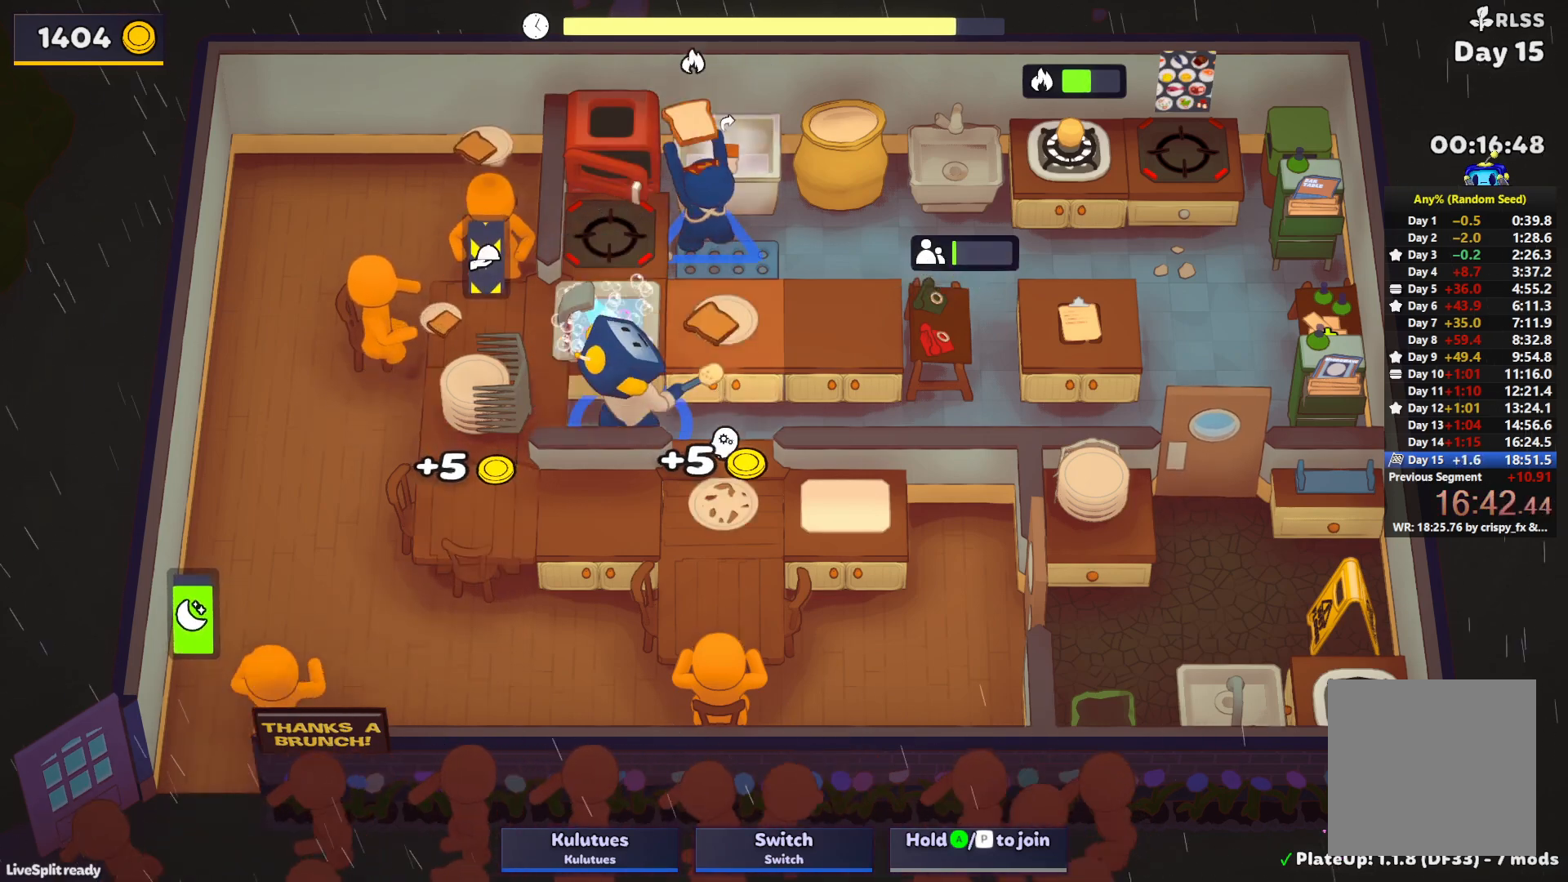
{"buttons": [], "left_stick": "right", "events": [[17, "CROSS", "up"], [83, "CROSS", "down"], [150, "L1", "up"], [167, "CROSS", "up"], [167, "left_stick", "up-left"], [367, "CROSS", "down"], [467, "CROSS", "up"], [500, "left_stick", "right"]]}
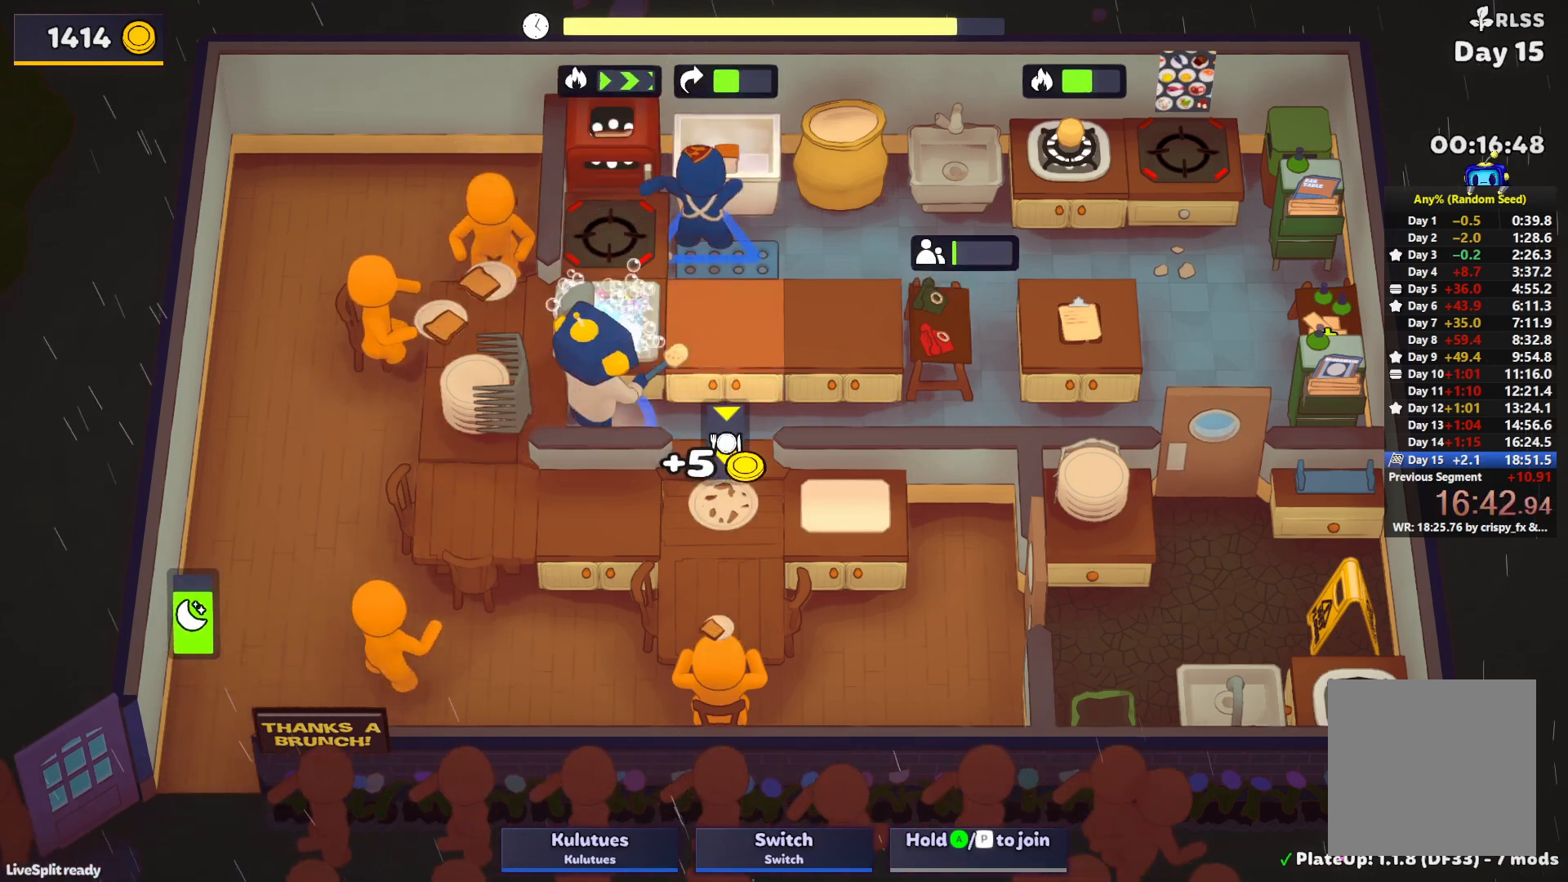
{"buttons": ["CROSS"], "left_stick": "up-left", "events": [[117, "left_stick", "down-right"], [250, "CROSS", "down"], [317, "left_stick", "down-left"], [333, "CROSS", "up"], [383, "left_stick", "up-left"], [500, "CROSS", "down"]]}
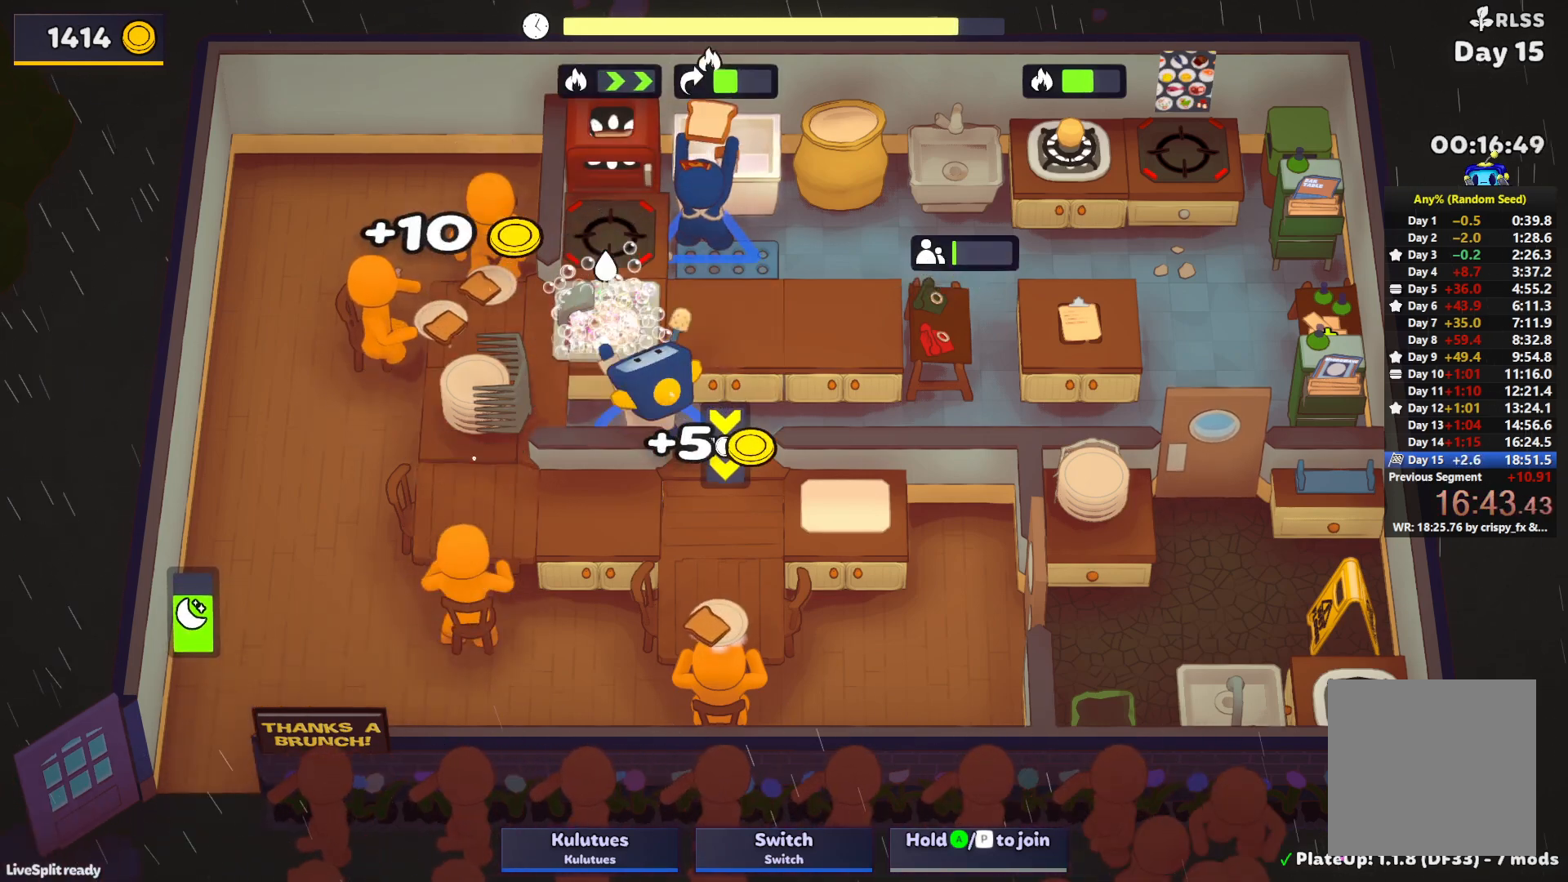
{"buttons": ["CROSS", "SQUARE", "L1"], "left_stick": "up-left", "events": [[33, "L1", "down"], [33, "SQUARE", "down"], [67, "CROSS", "up"], [483, "CROSS", "down"]]}
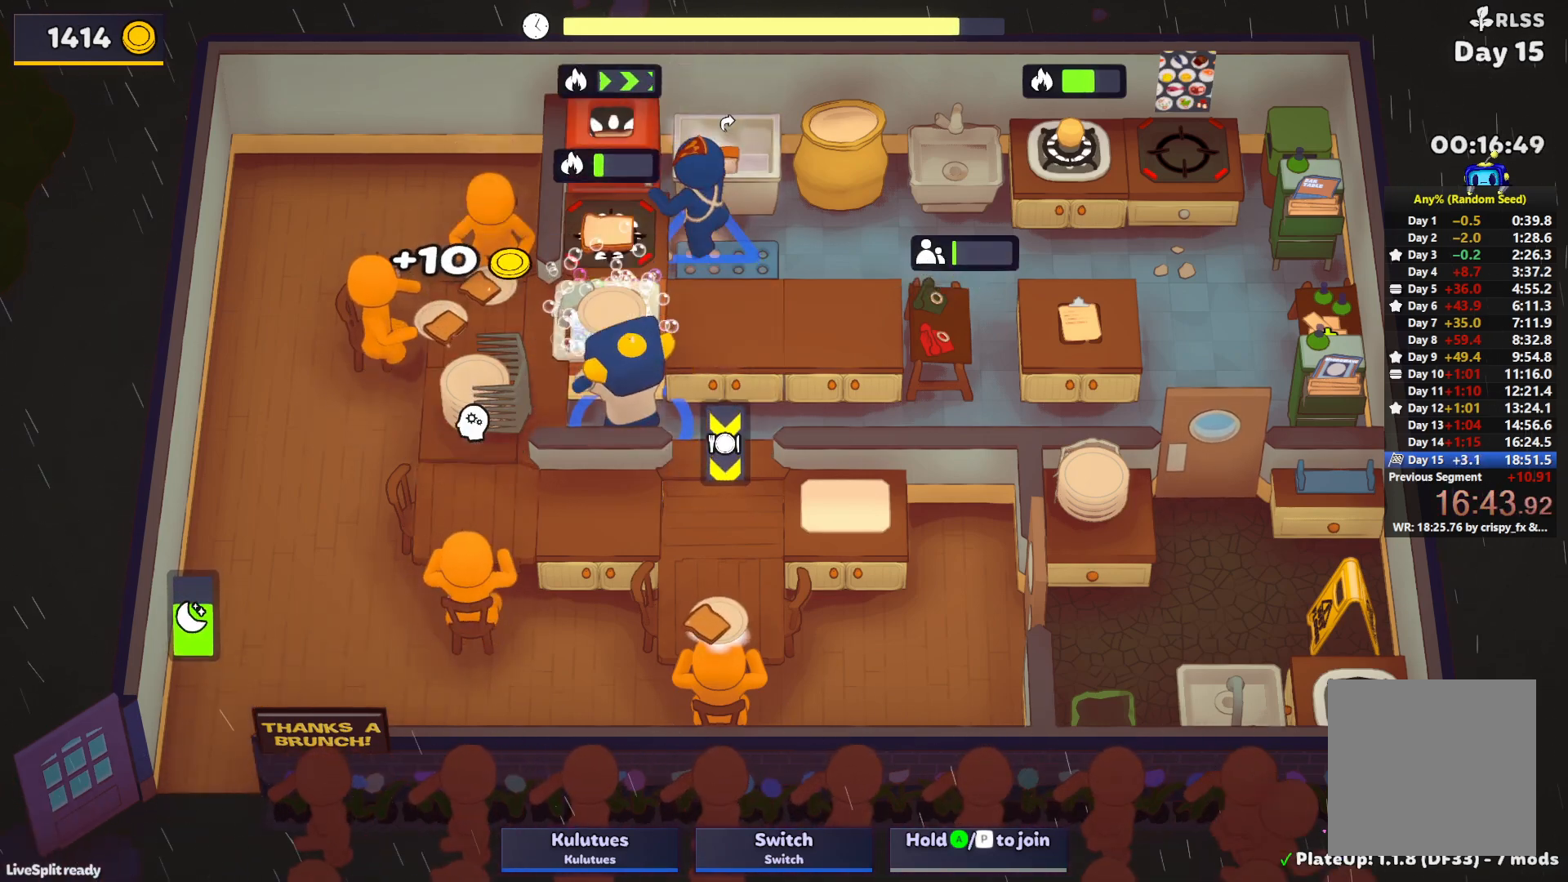
{"buttons": [], "left_stick": "up-left", "events": [[67, "SQUARE", "up"], [83, "L1", "up"], [100, "CROSS", "up"], [117, "left_stick", "left"], [183, "CROSS", "down"], [267, "CROSS", "up"], [467, "left_stick", "up-left"]]}